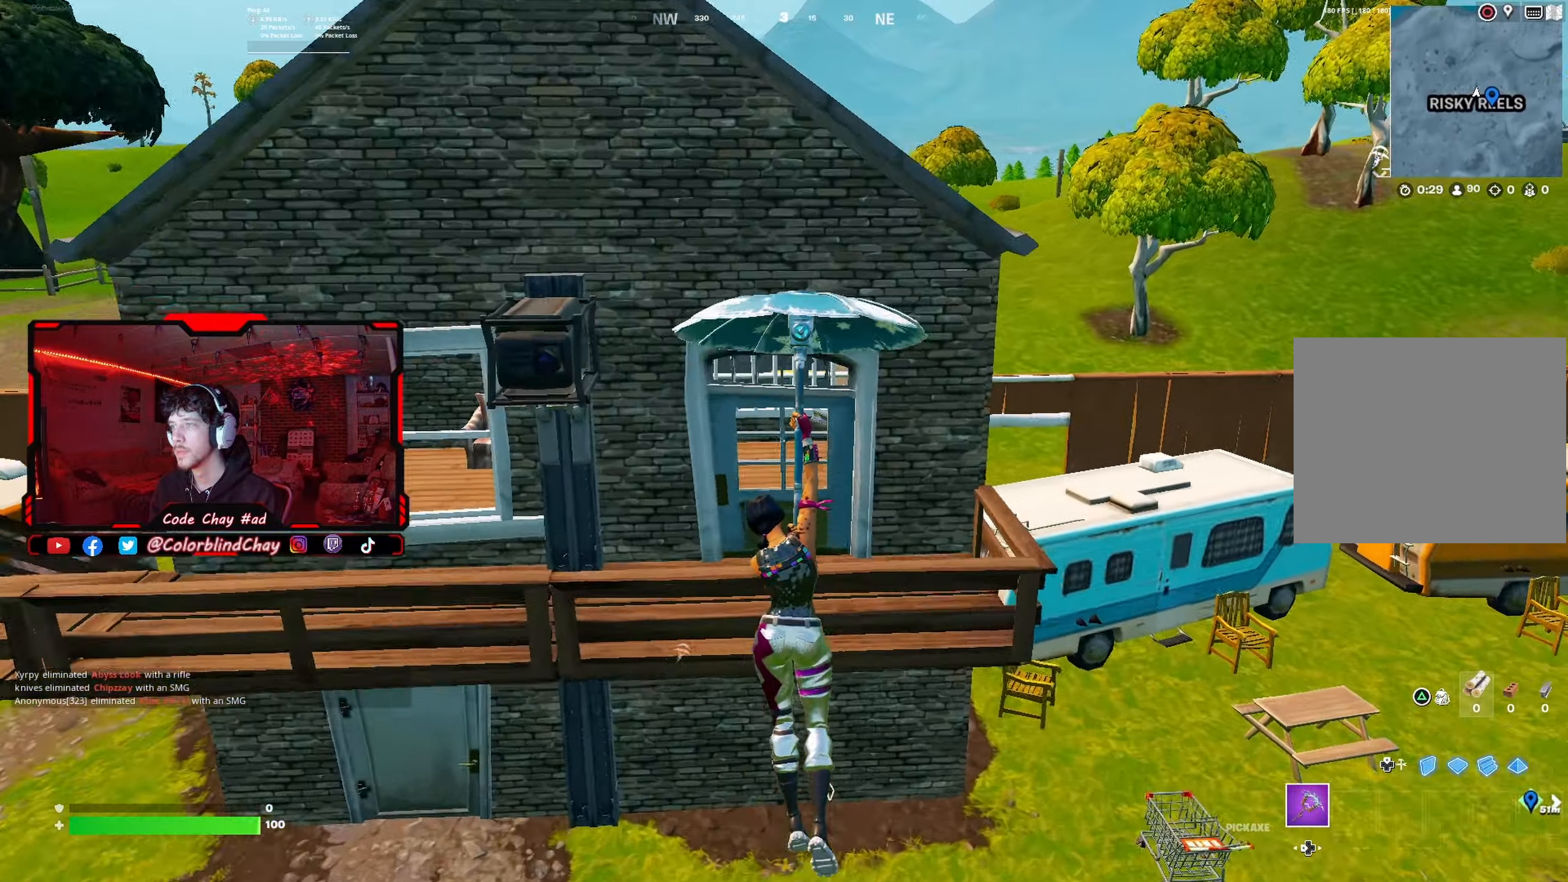
Gameplay with a controller (PlayStation layout); each line is a JSON object with the inputs held at the frame after it. "events" lists button and stick changes between this image and that frame as [ms after this image, input, new state], when the widget could be followed in between.
{"buttons": ["R3"], "left_stick": "up", "right_stick": "center", "events": [[83, "R3", "down"], [200, "R3", "up"], [283, "R3", "down"], [400, "R3", "up"], [467, "R3", "down"]]}
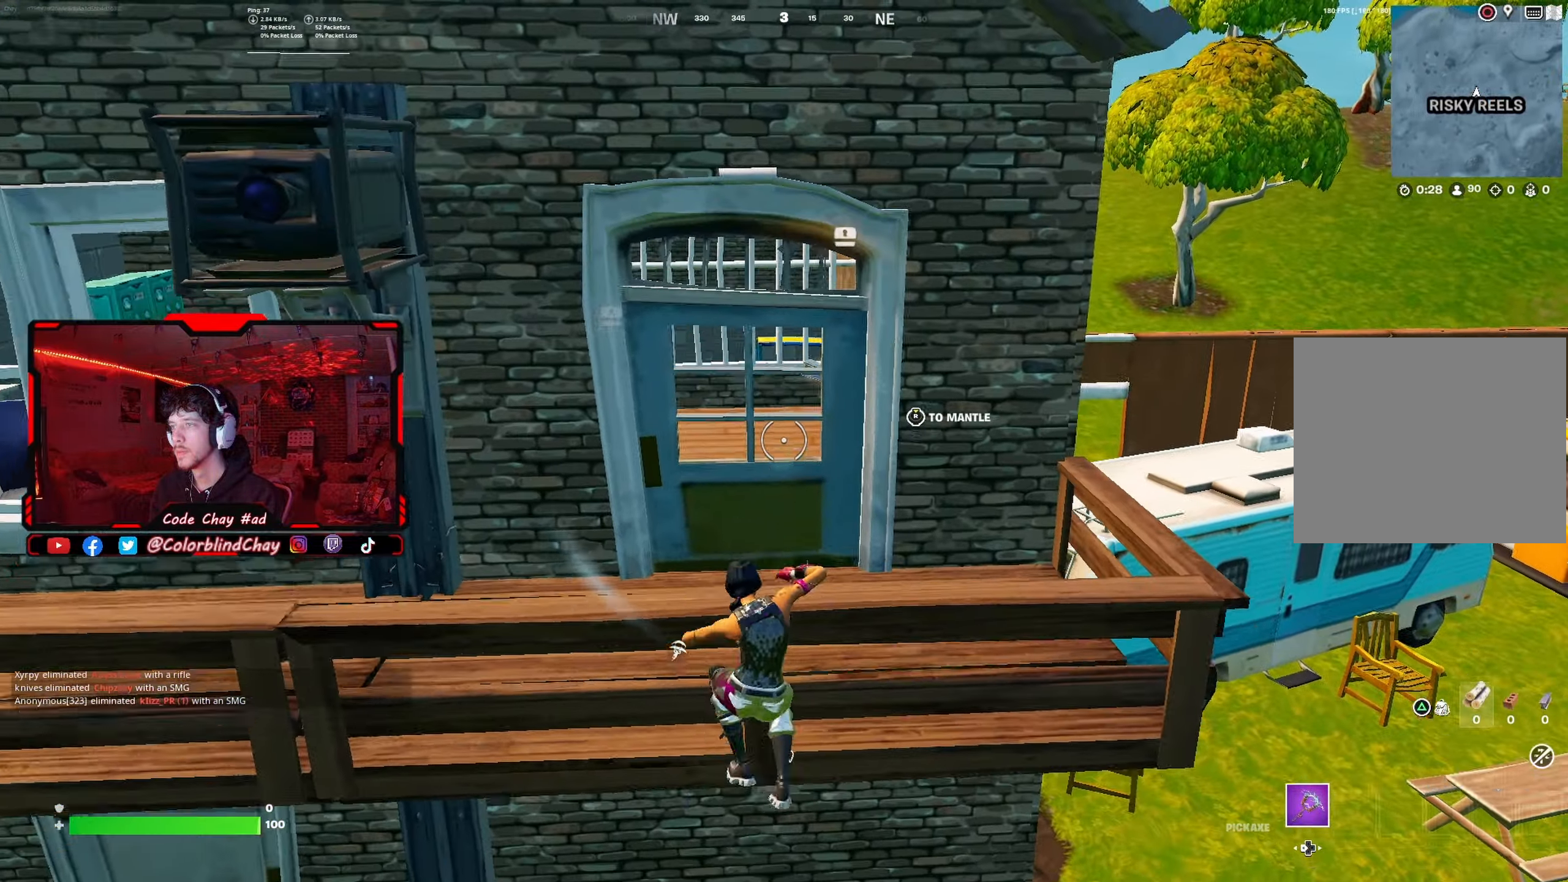
{"buttons": [], "left_stick": "up", "right_stick": "center", "events": [[100, "R3", "up"]]}
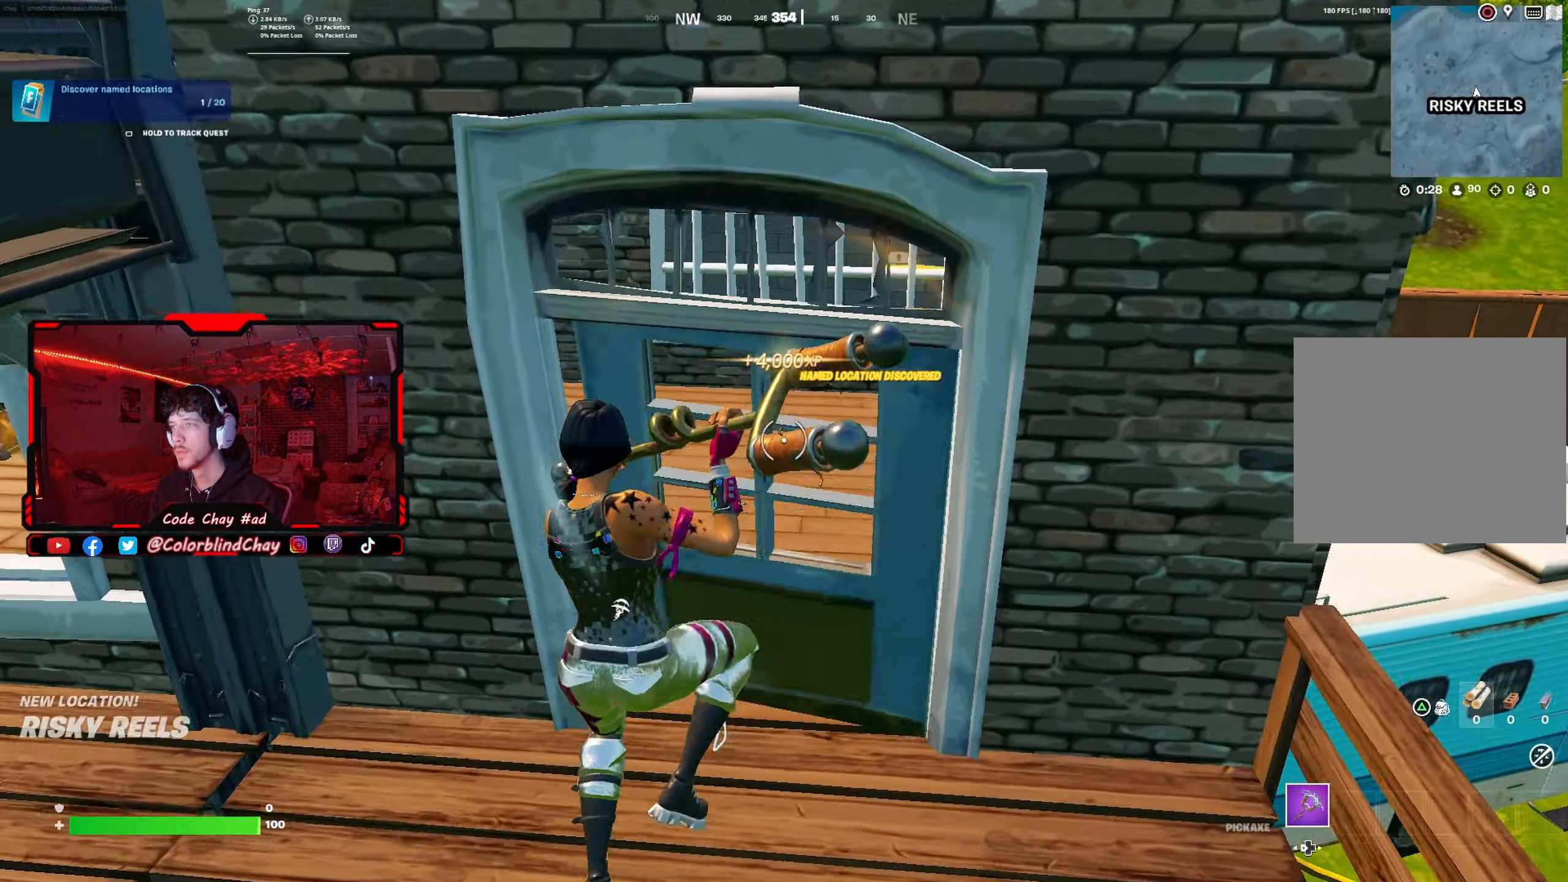
{"buttons": [], "left_stick": "up-right", "right_stick": "center", "events": [[200, "right_stick", "left"], [217, "left_stick", "up-right"], [450, "right_stick", "center"]]}
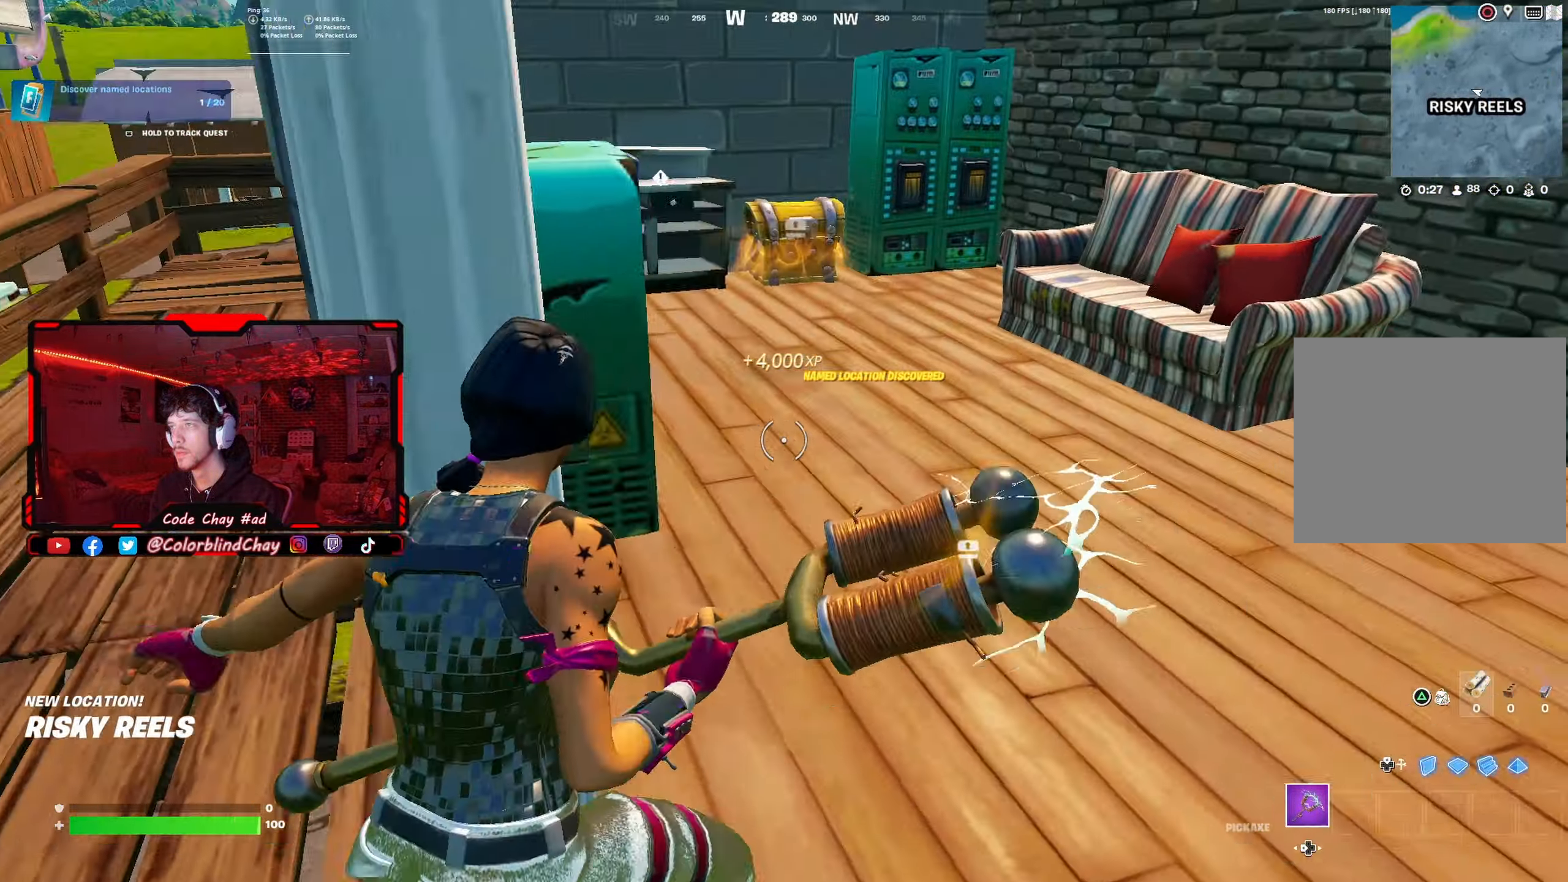
{"buttons": [], "left_stick": "up-right", "right_stick": "center", "events": [[367, "right_stick", "left"], [500, "right_stick", "center"]]}
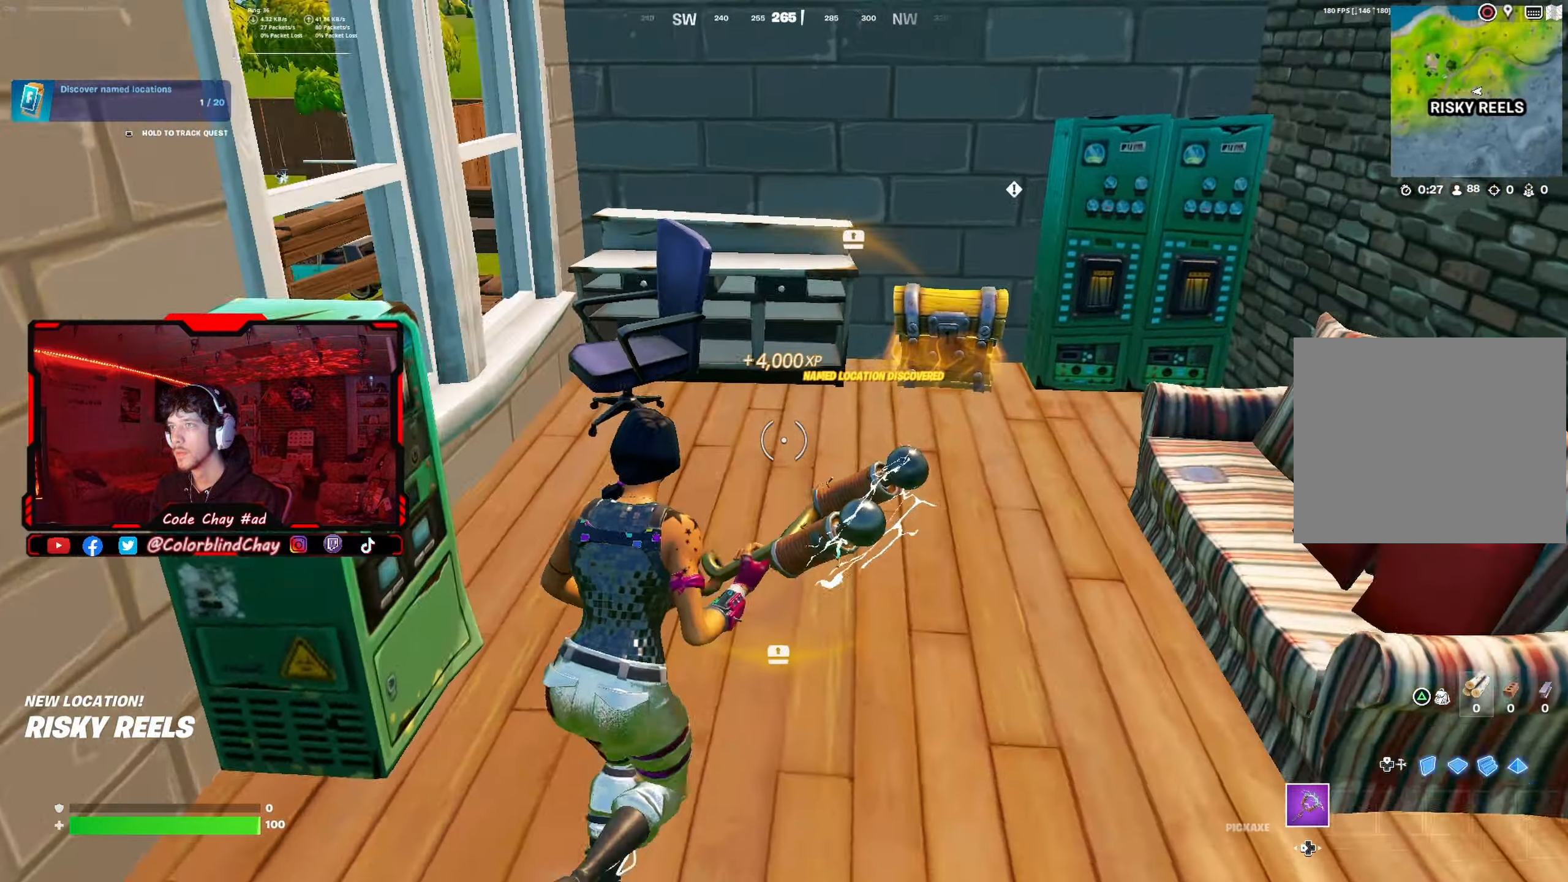
{"buttons": ["SQUARE"], "left_stick": "up-right", "right_stick": "center", "events": [[500, "SQUARE", "down"]]}
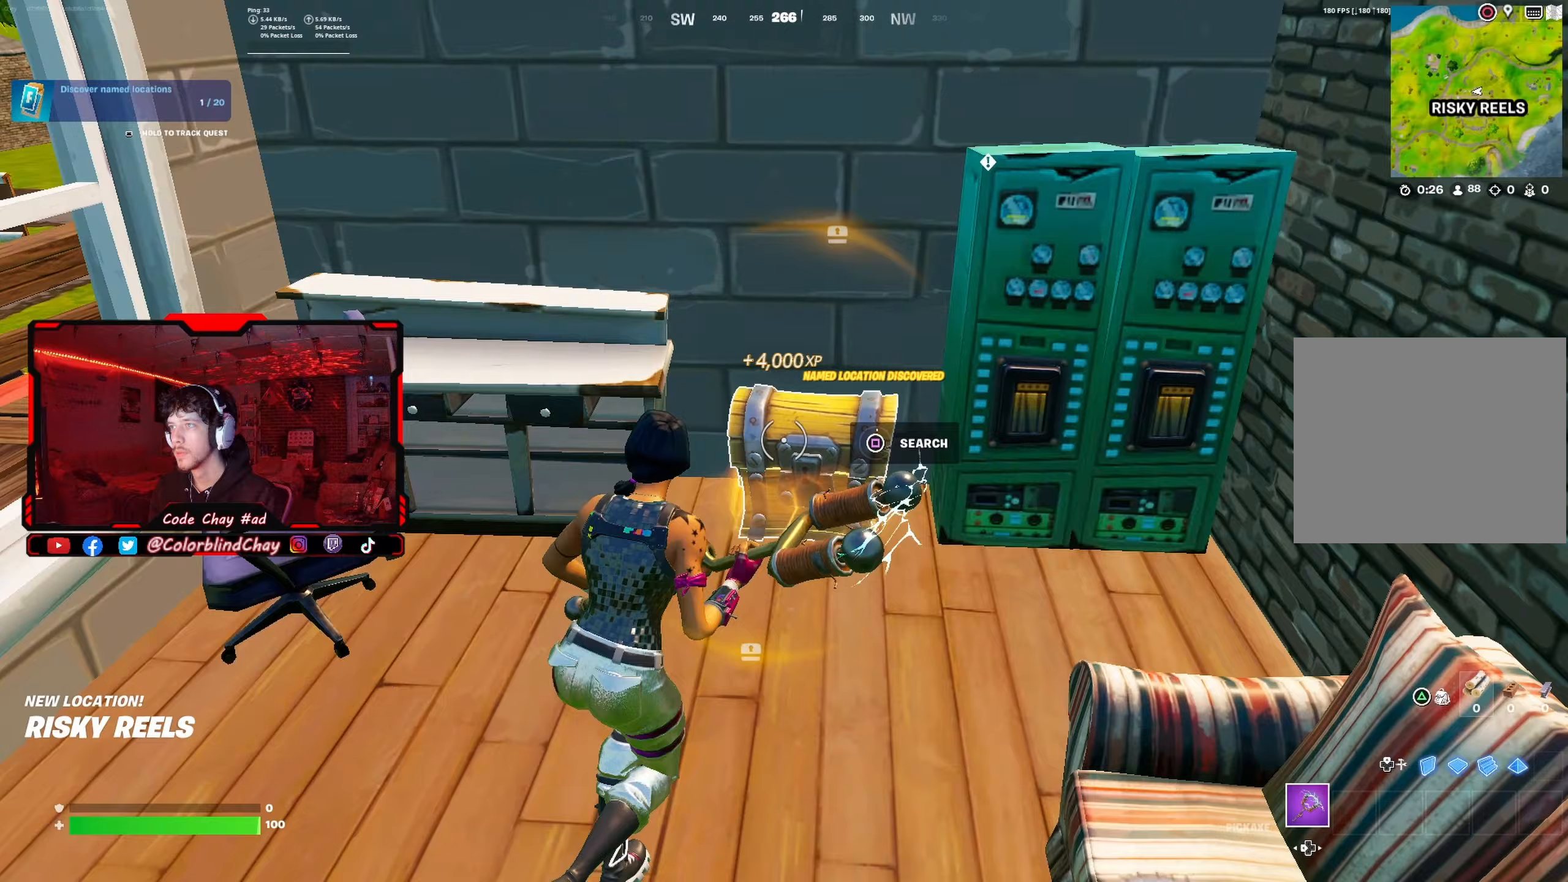
{"buttons": [], "left_stick": "center", "right_stick": "center", "events": [[33, "left_stick", "up"], [100, "SQUARE", "up"], [133, "left_stick", "center"], [167, "SQUARE", "down"], [267, "SQUARE", "up"], [350, "SQUARE", "down"], [433, "SQUARE", "up"]]}
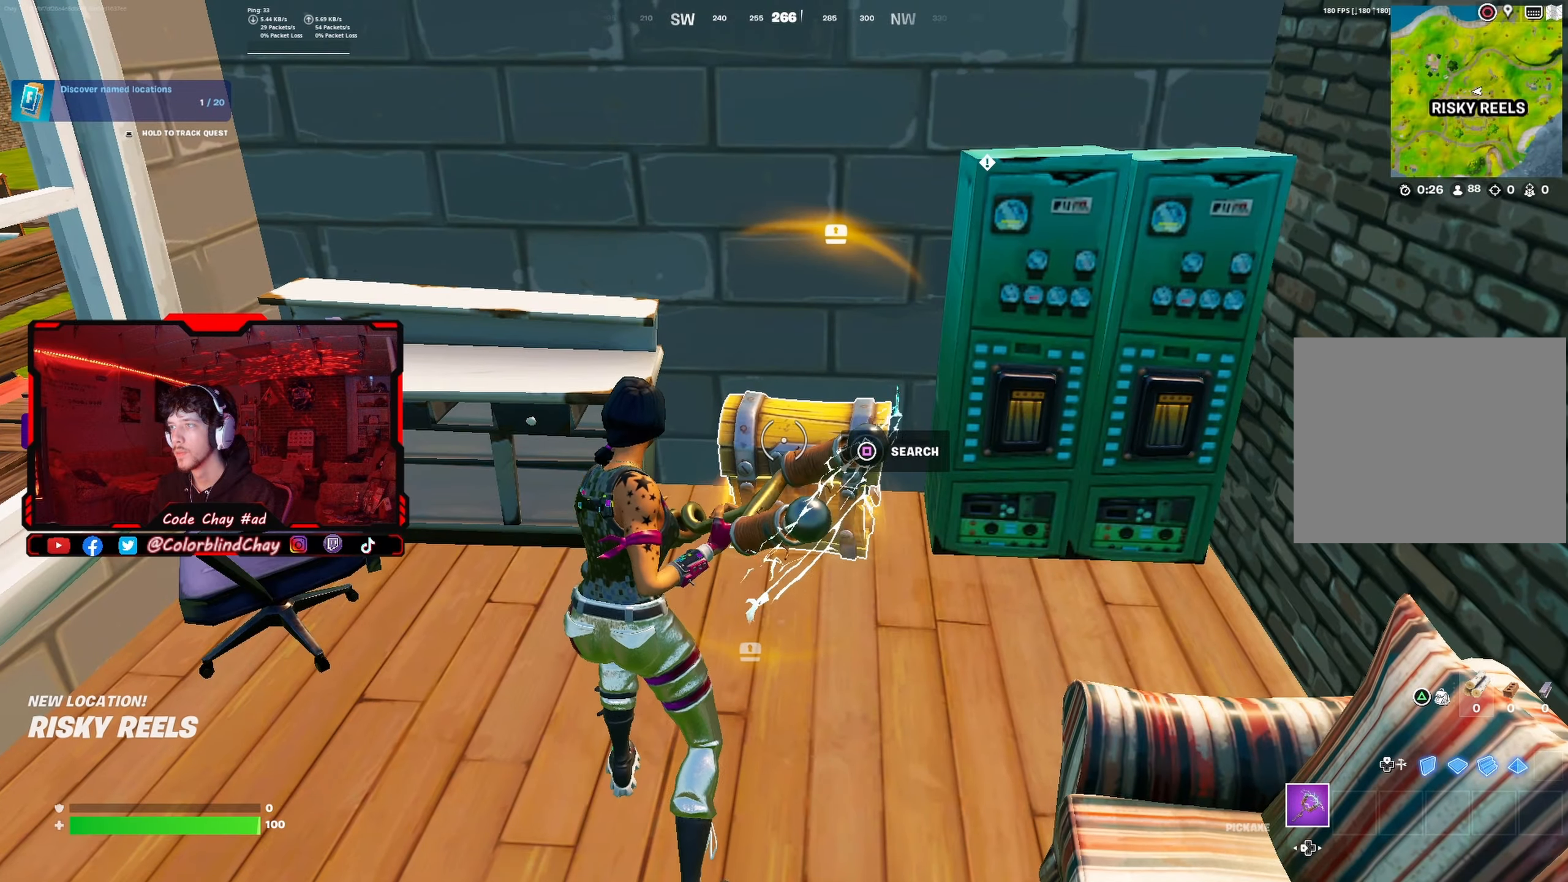
{"buttons": [], "left_stick": "down-left", "right_stick": "center", "events": [[33, "SQUARE", "down"], [83, "left_stick", "down"], [117, "SQUARE", "up"], [200, "SQUARE", "down"], [300, "SQUARE", "up"], [333, "left_stick", "down-left"], [383, "SQUARE", "down"], [450, "SQUARE", "up"]]}
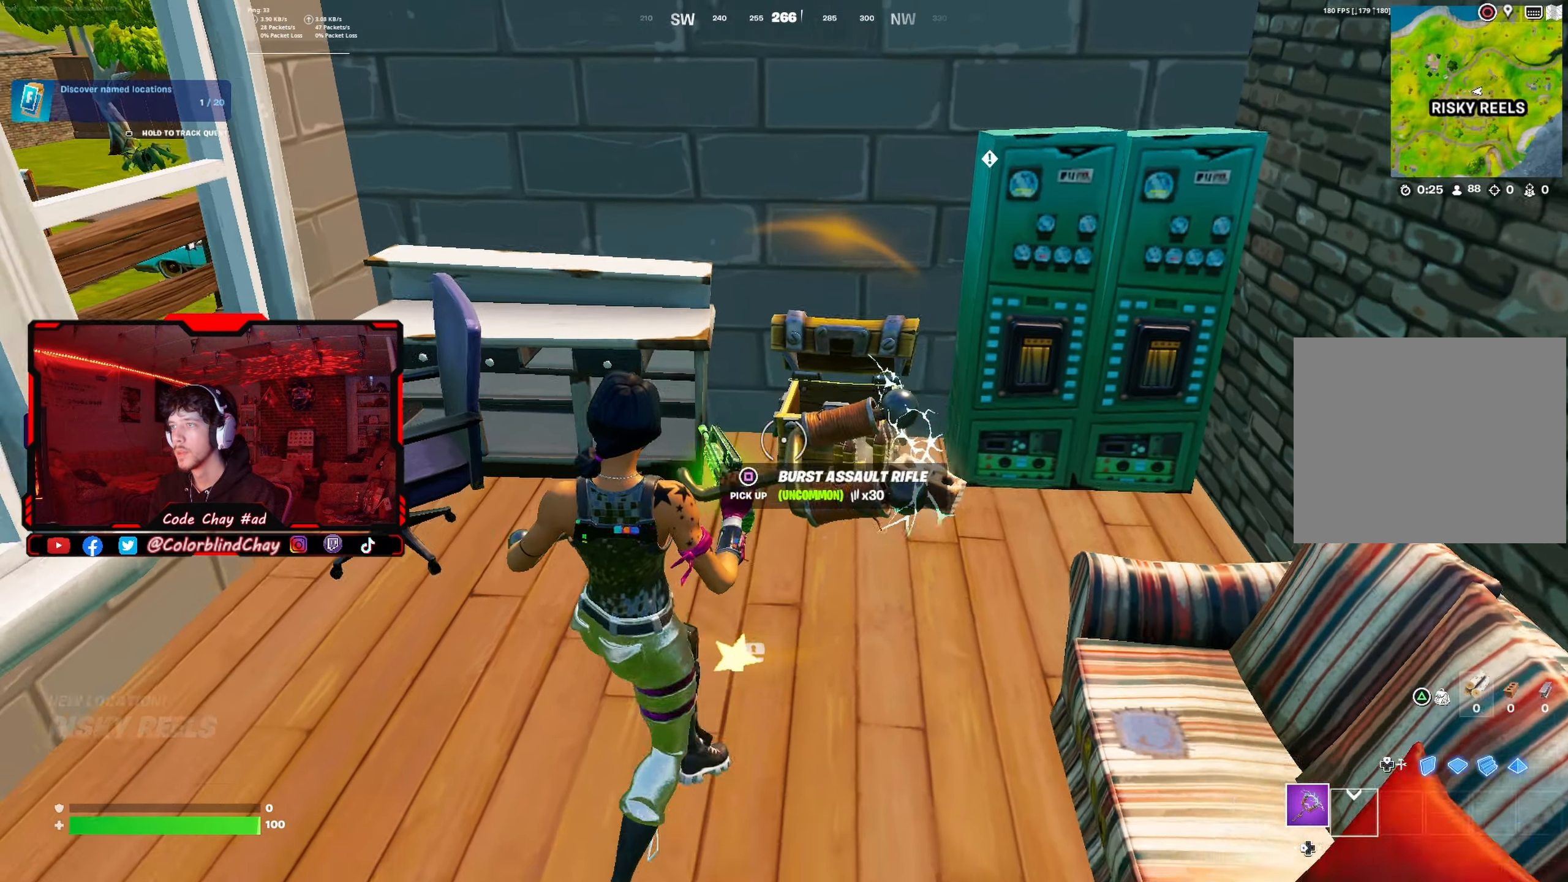
{"buttons": [], "left_stick": "down-left", "right_stick": "center", "events": [[33, "SQUARE", "down"], [50, "left_stick", "down-right"], [117, "SQUARE", "up"], [167, "left_stick", "right"], [200, "SQUARE", "down"], [283, "SQUARE", "up"], [367, "SQUARE", "down"], [400, "left_stick", "down-left"], [450, "SQUARE", "up"]]}
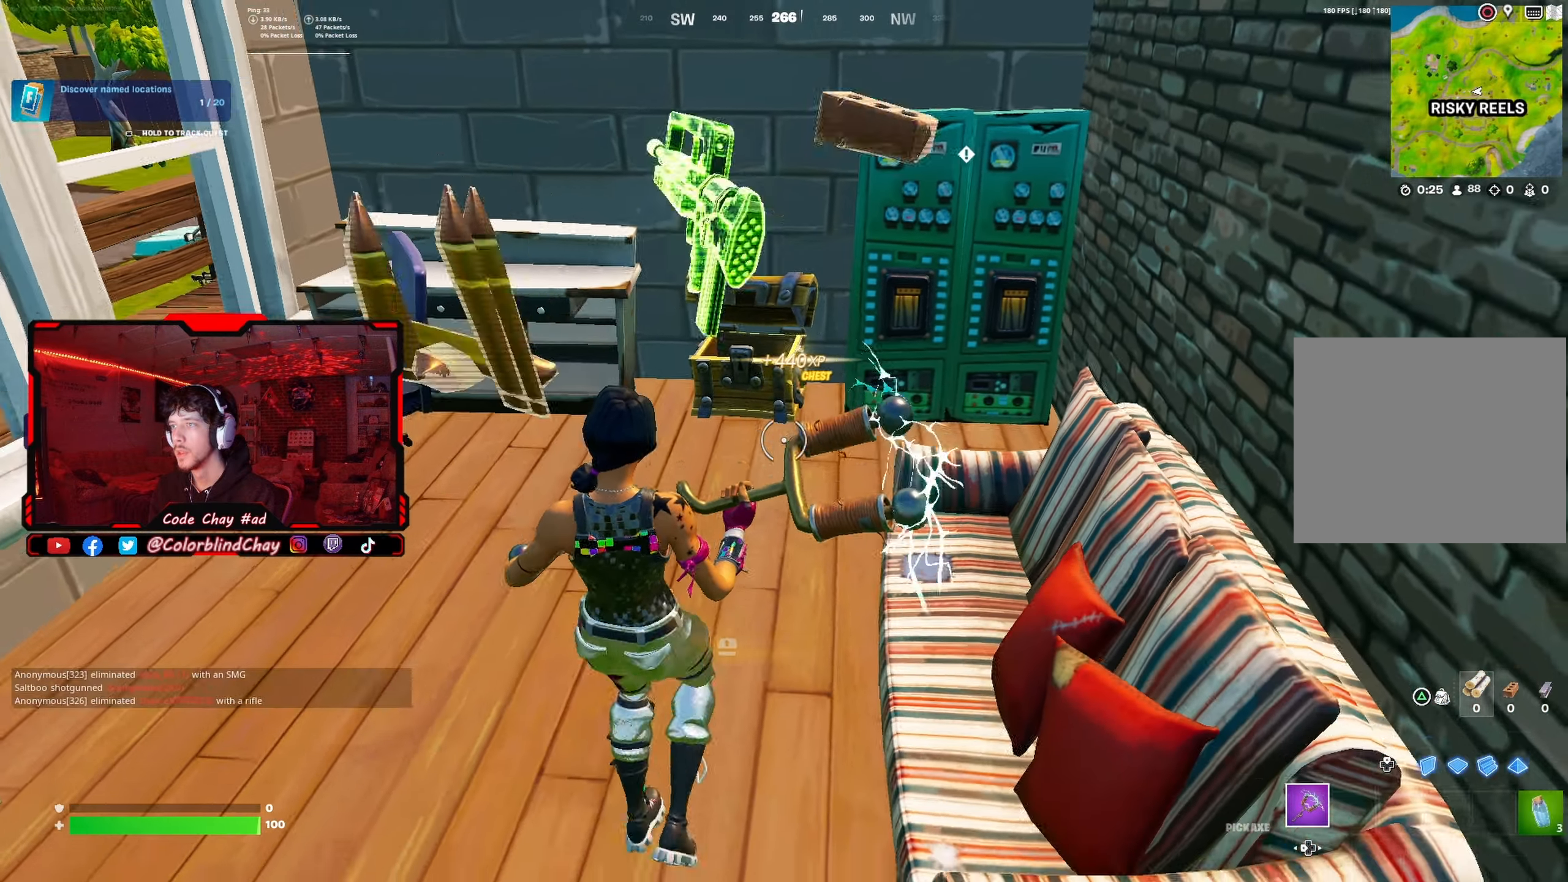
{"buttons": ["R3"], "left_stick": "down", "right_stick": "center", "events": [[33, "SQUARE", "down"], [100, "SQUARE", "up"], [267, "left_stick", "down"], [267, "right_stick", "left"], [383, "right_stick", "up-left"], [483, "right_stick", "center"], [500, "R3", "down"]]}
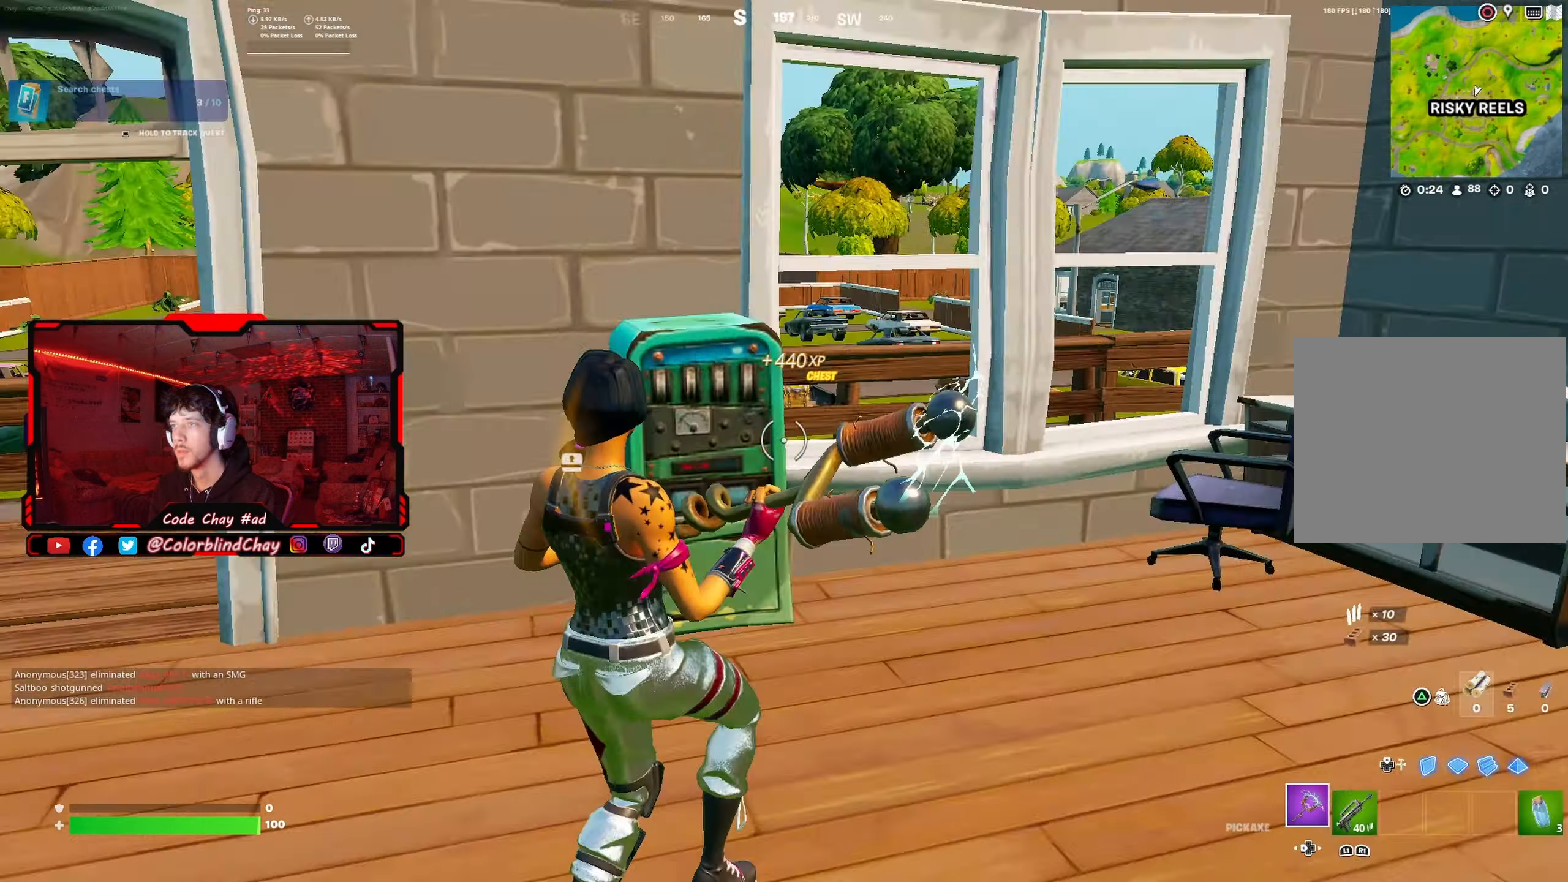
{"buttons": ["L2"], "left_stick": "up-right", "right_stick": "center", "events": [[117, "R3", "up"], [117, "left_stick", "right"], [233, "left_stick", "up-right"], [267, "DPAD_UP", "down"], [367, "DPAD_UP", "up"], [433, "L2", "down"]]}
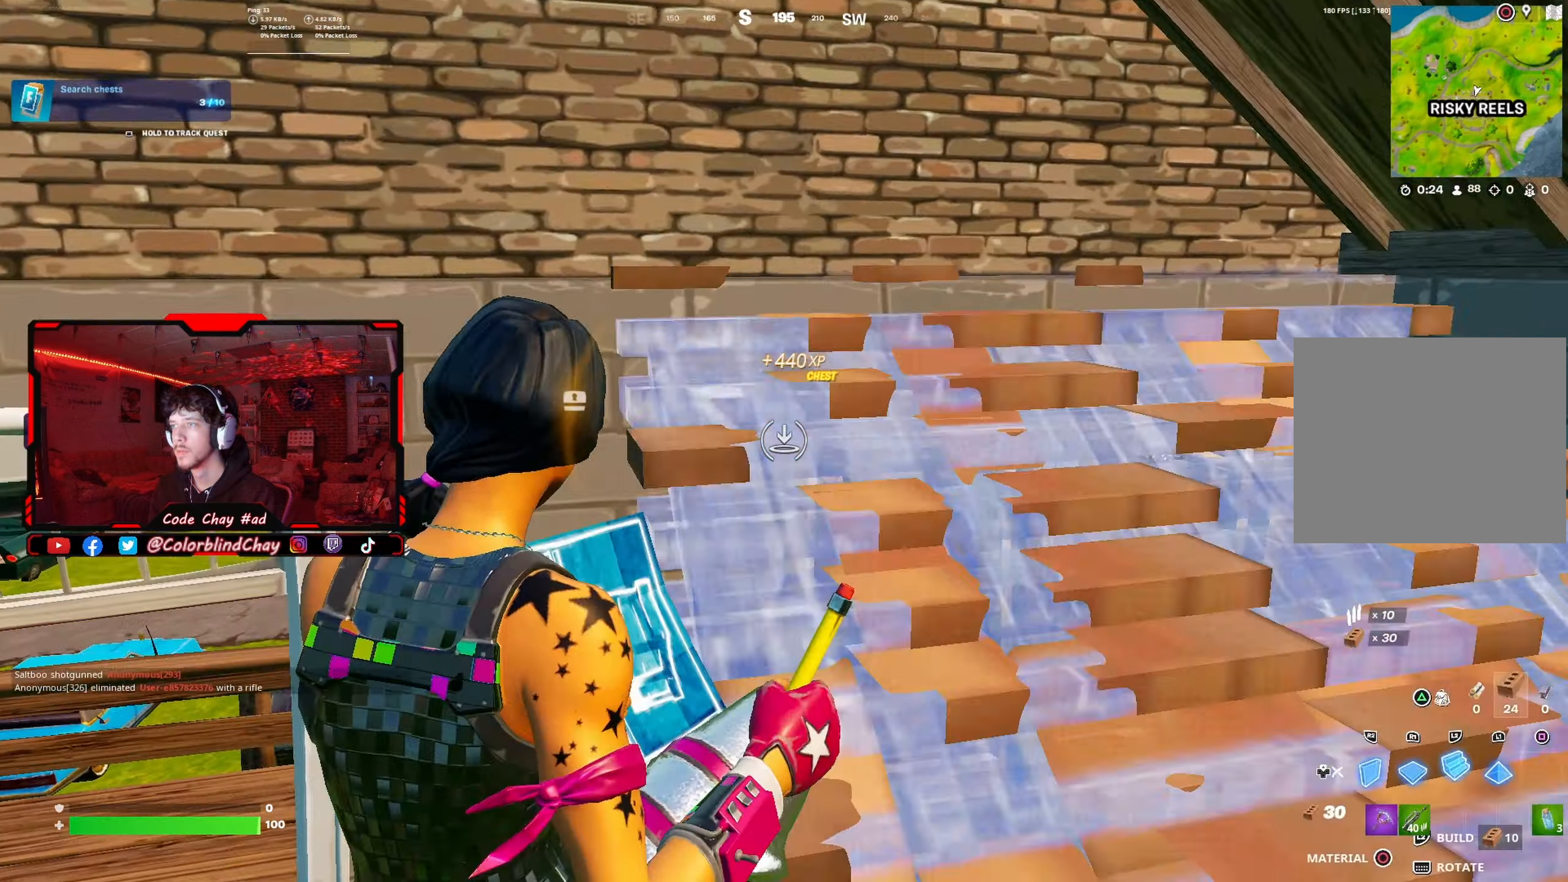
{"buttons": [], "left_stick": "up-left", "right_stick": "right", "events": [[17, "DPAD_UP", "down"], [150, "DPAD_UP", "up"], [183, "L2", "up"], [250, "right_stick", "up-right"], [317, "left_stick", "up"], [350, "right_stick", "right"], [500, "left_stick", "up-left"]]}
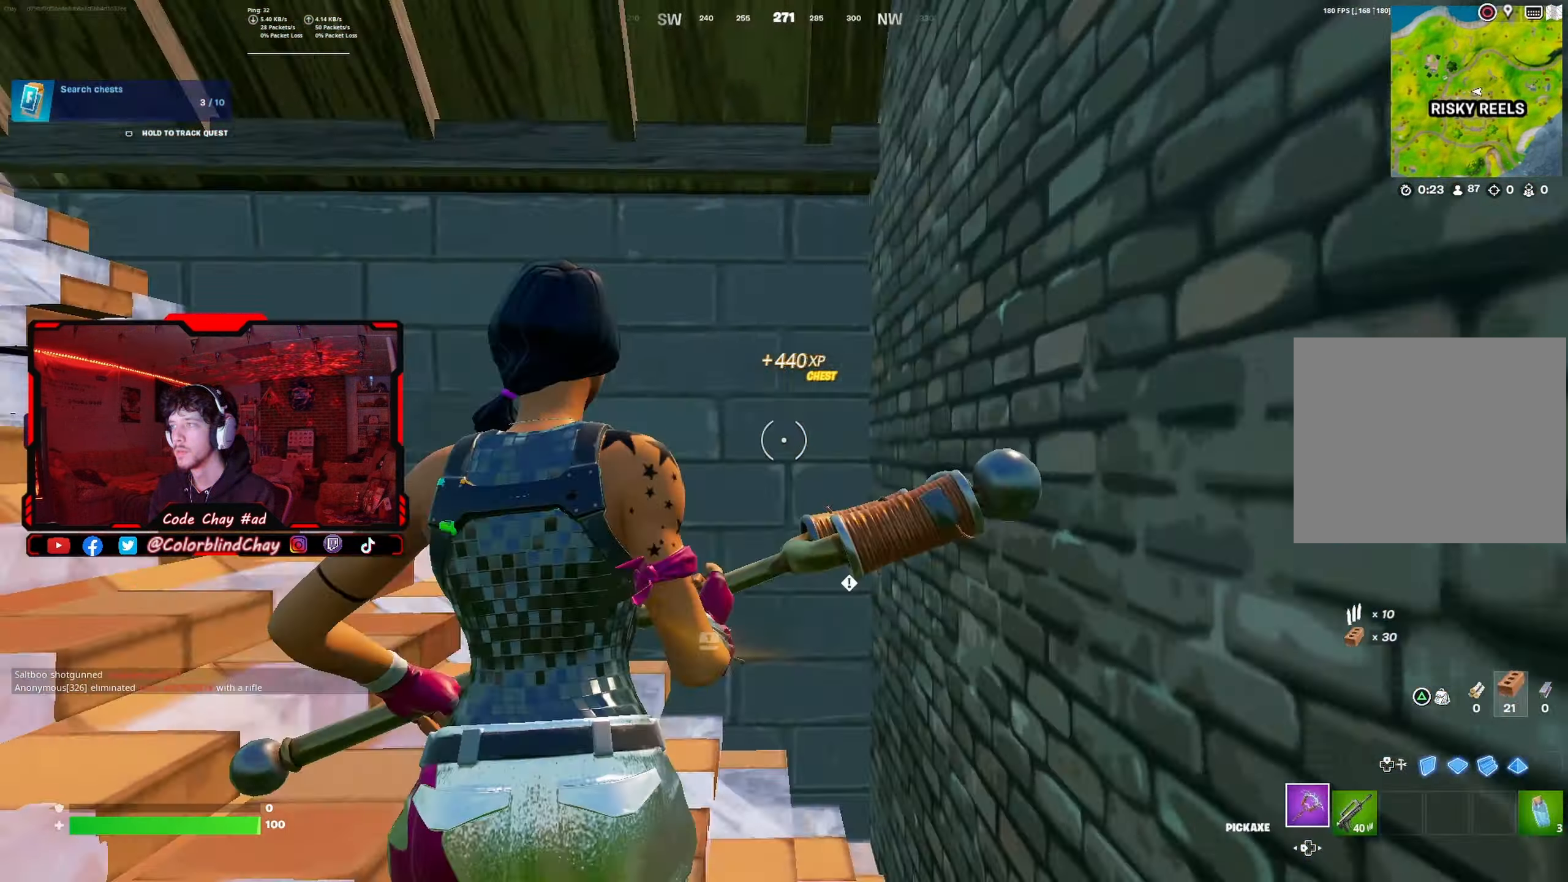
{"buttons": ["R2"], "left_stick": "down-left", "right_stick": "center", "events": [[167, "R2", "down"], [300, "right_stick", "center"], [350, "left_stick", "down-left"]]}
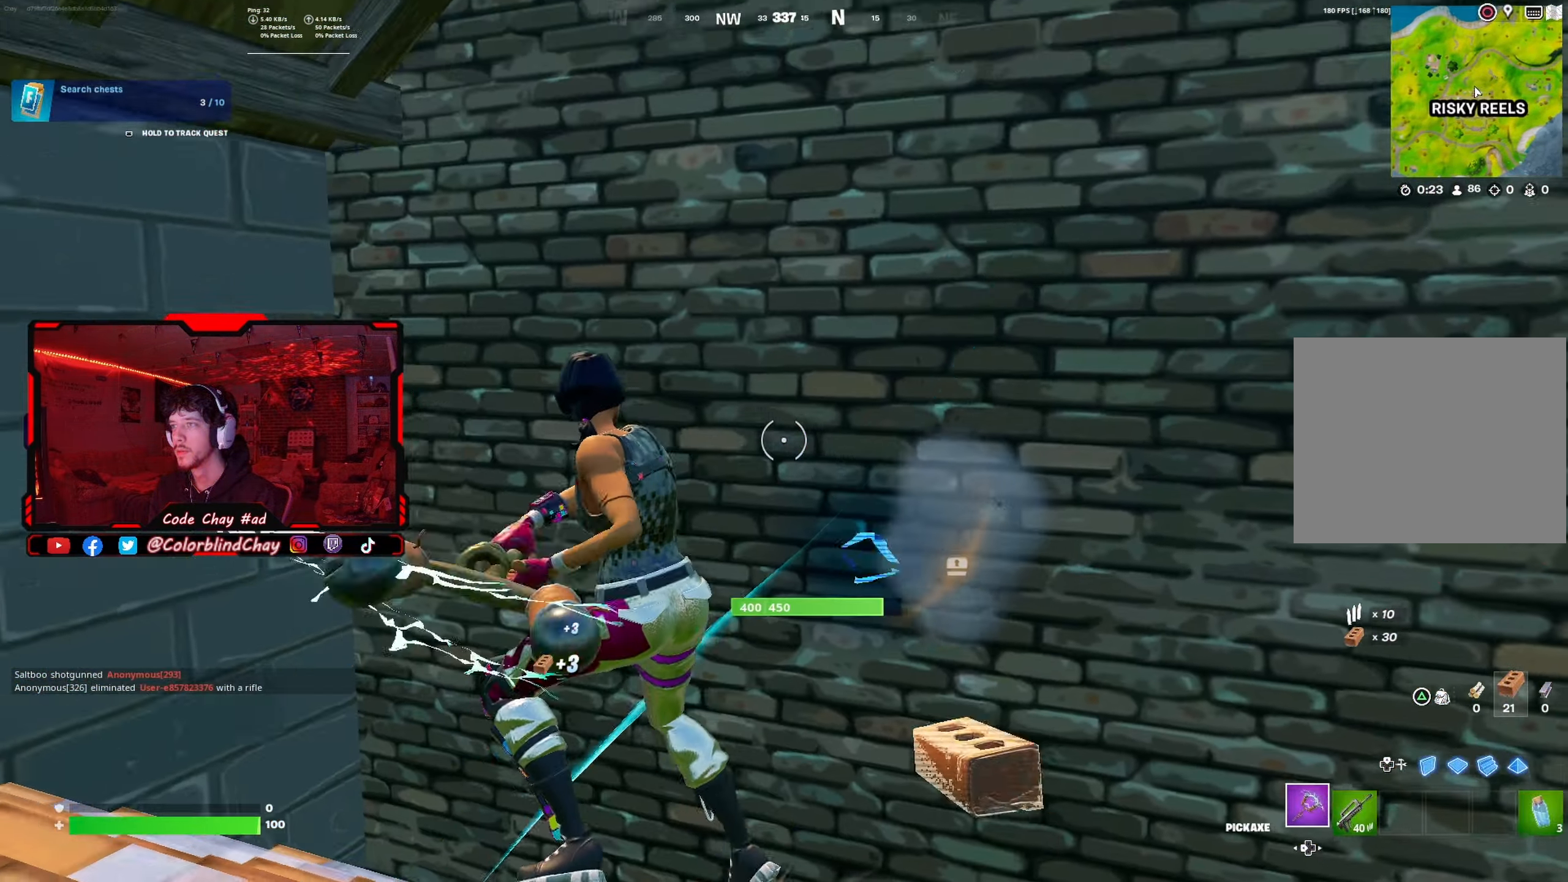
{"buttons": ["R2"], "left_stick": "up-left", "right_stick": "center", "events": [[67, "left_stick", "down-right"], [133, "right_stick", "down"], [183, "right_stick", "down-right"], [217, "left_stick", "down-left"], [250, "DPAD_DOWN", "down"], [333, "left_stick", "left"], [350, "right_stick", "center"], [383, "DPAD_DOWN", "up"], [483, "left_stick", "up-left"]]}
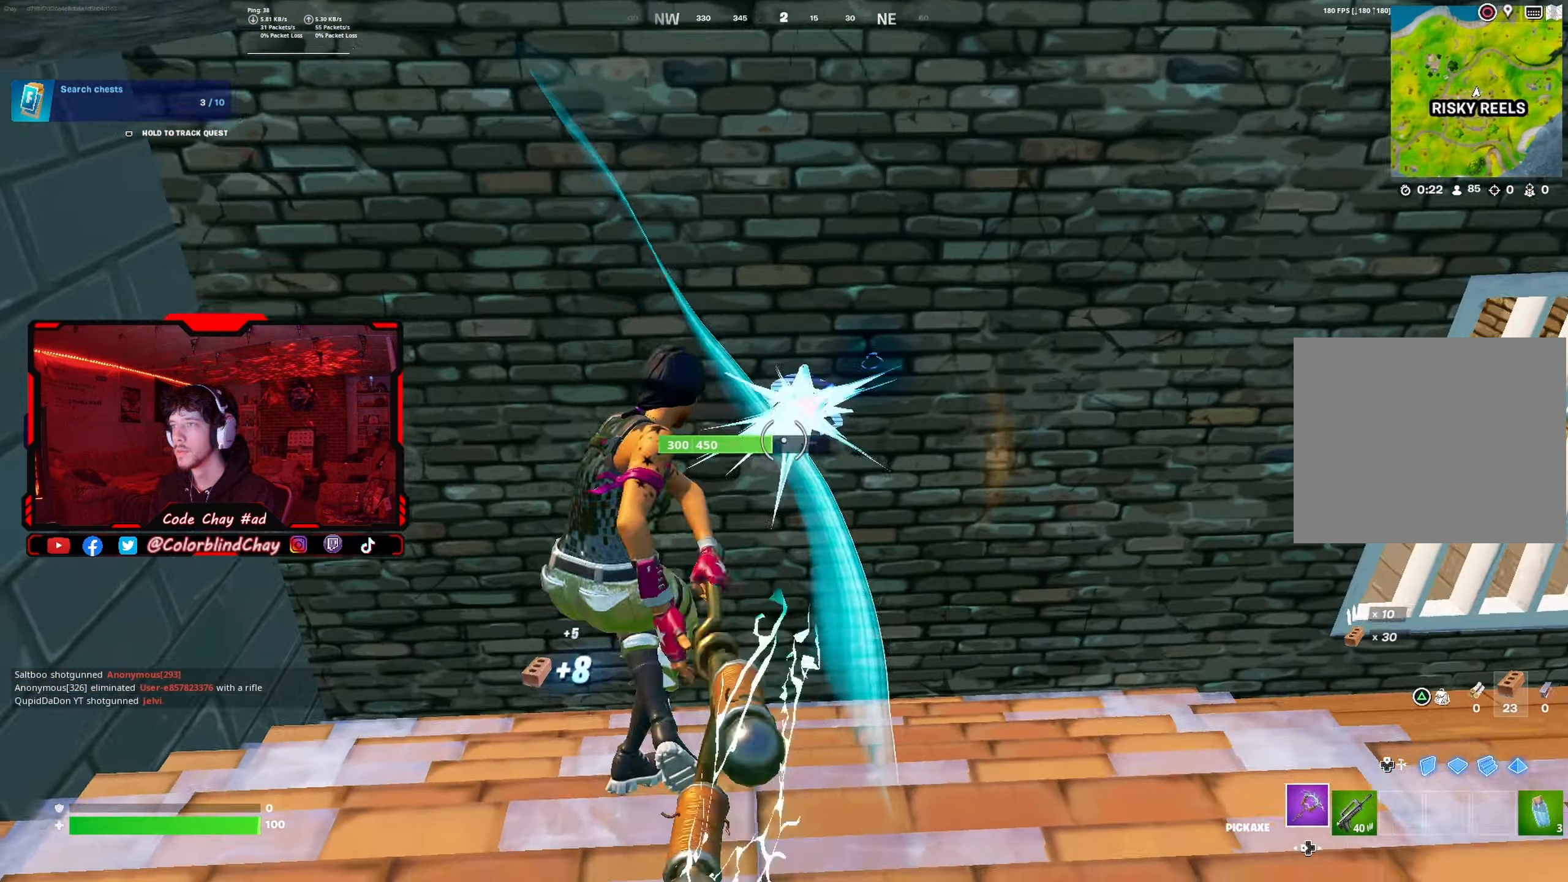
{"buttons": ["R2"], "left_stick": "center", "right_stick": "down", "events": [[167, "left_stick", "up-right"], [233, "left_stick", "center"], [300, "right_stick", "up-right"], [417, "right_stick", "center"], [467, "right_stick", "down"]]}
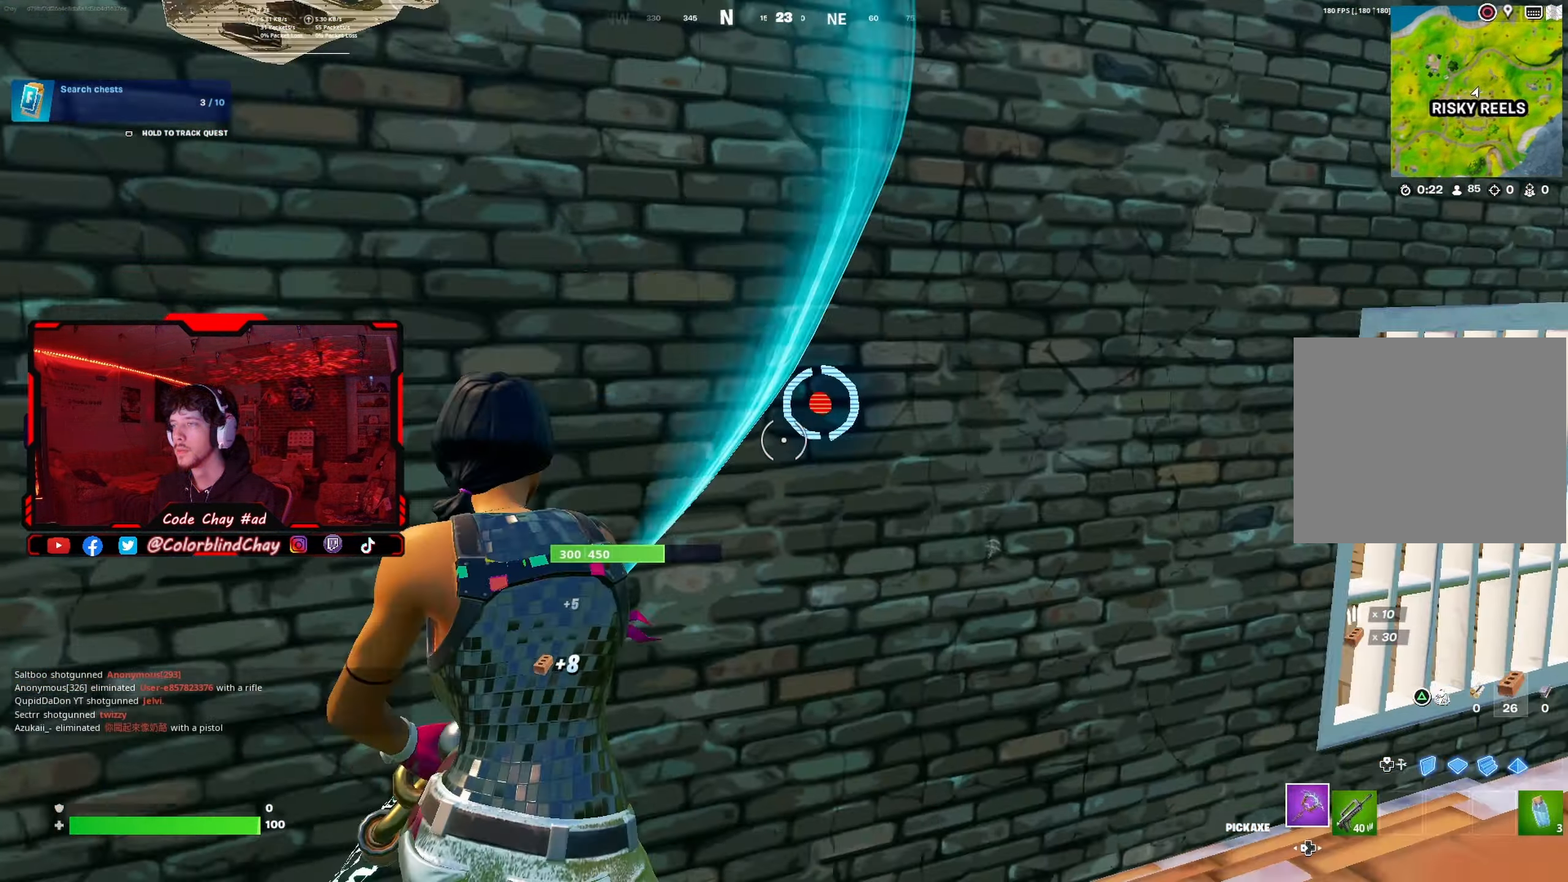
{"buttons": ["R2"], "left_stick": "center", "right_stick": "center", "events": [[67, "right_stick", "center"], [433, "right_stick", "left"], [500, "right_stick", "center"]]}
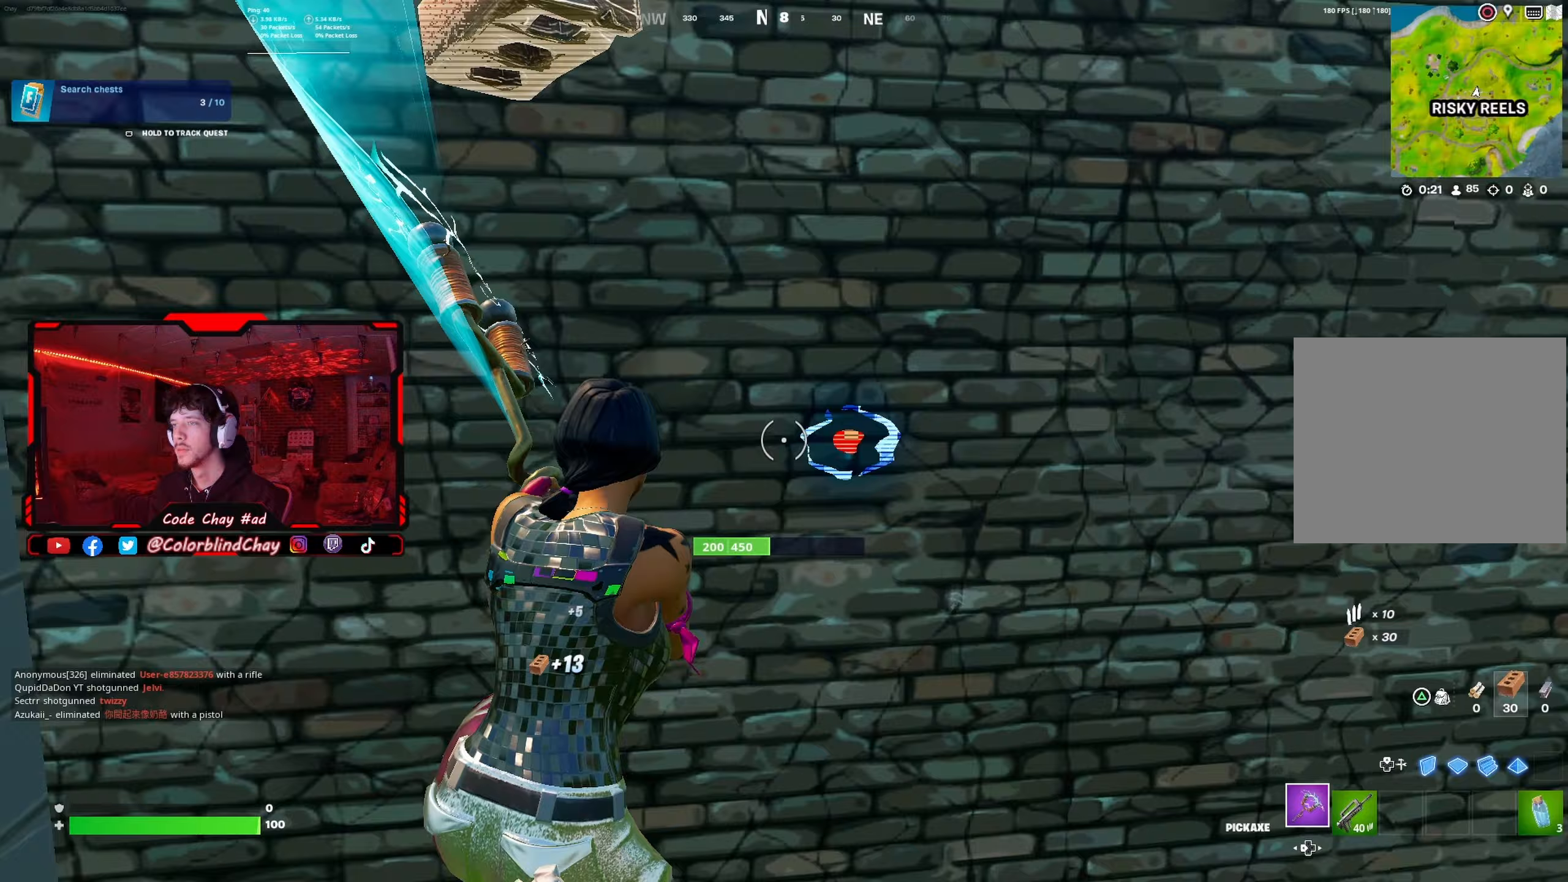
{"buttons": ["R2"], "left_stick": "center", "right_stick": "center", "events": []}
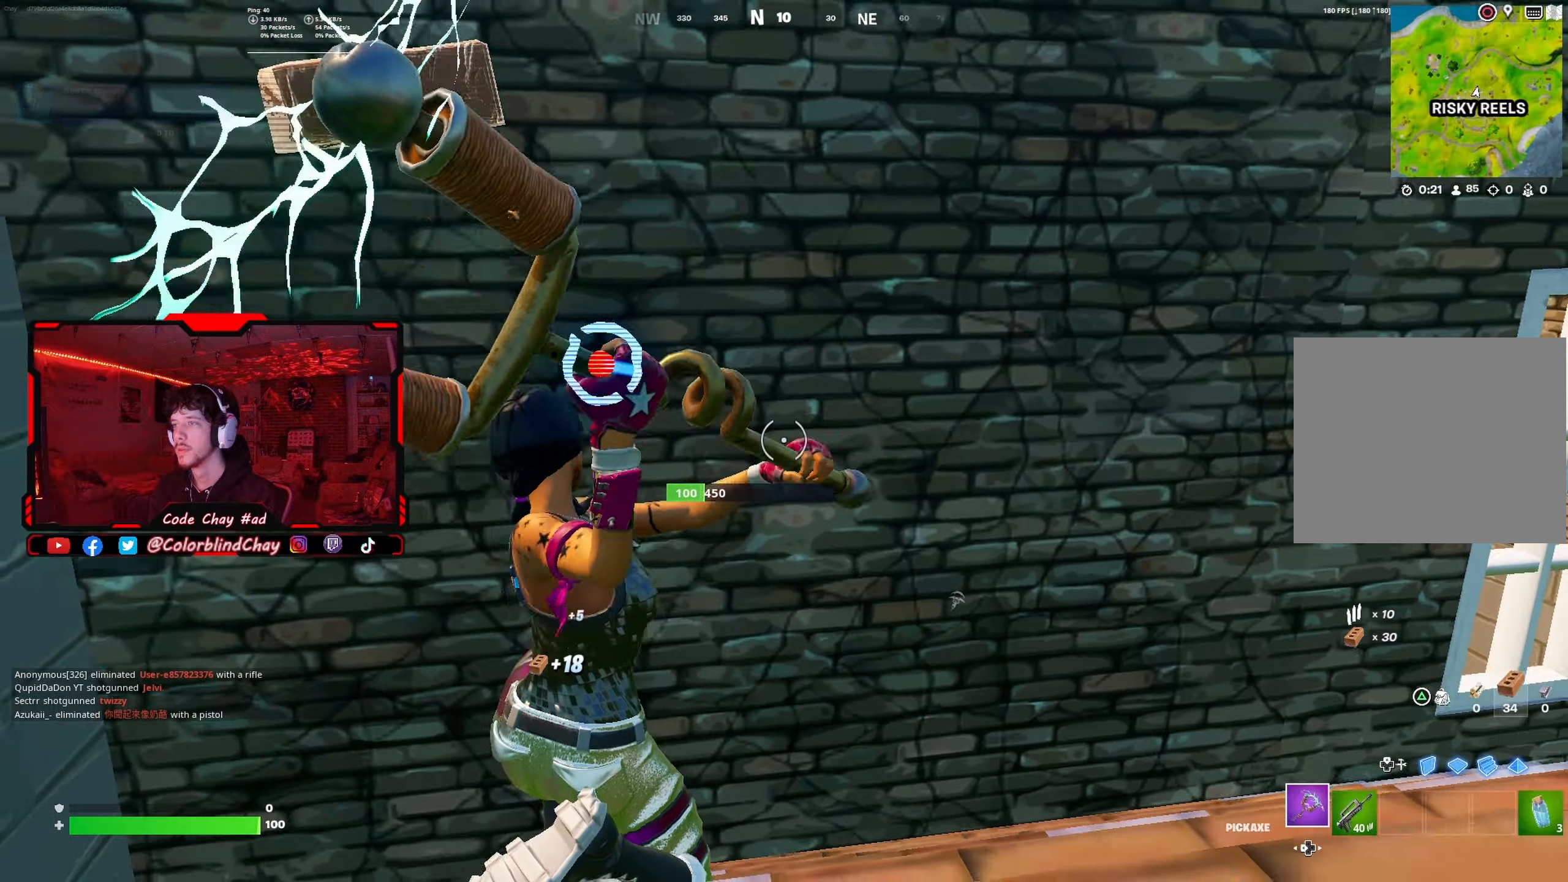
{"buttons": ["R1"], "left_stick": "center", "right_stick": "right", "events": [[50, "right_stick", "left"], [83, "left_stick", "left"], [183, "right_stick", "center"], [200, "left_stick", "down-left"], [300, "R2", "up"], [300, "right_stick", "down-right"], [350, "left_stick", "center"], [400, "R1", "down"], [433, "right_stick", "right"]]}
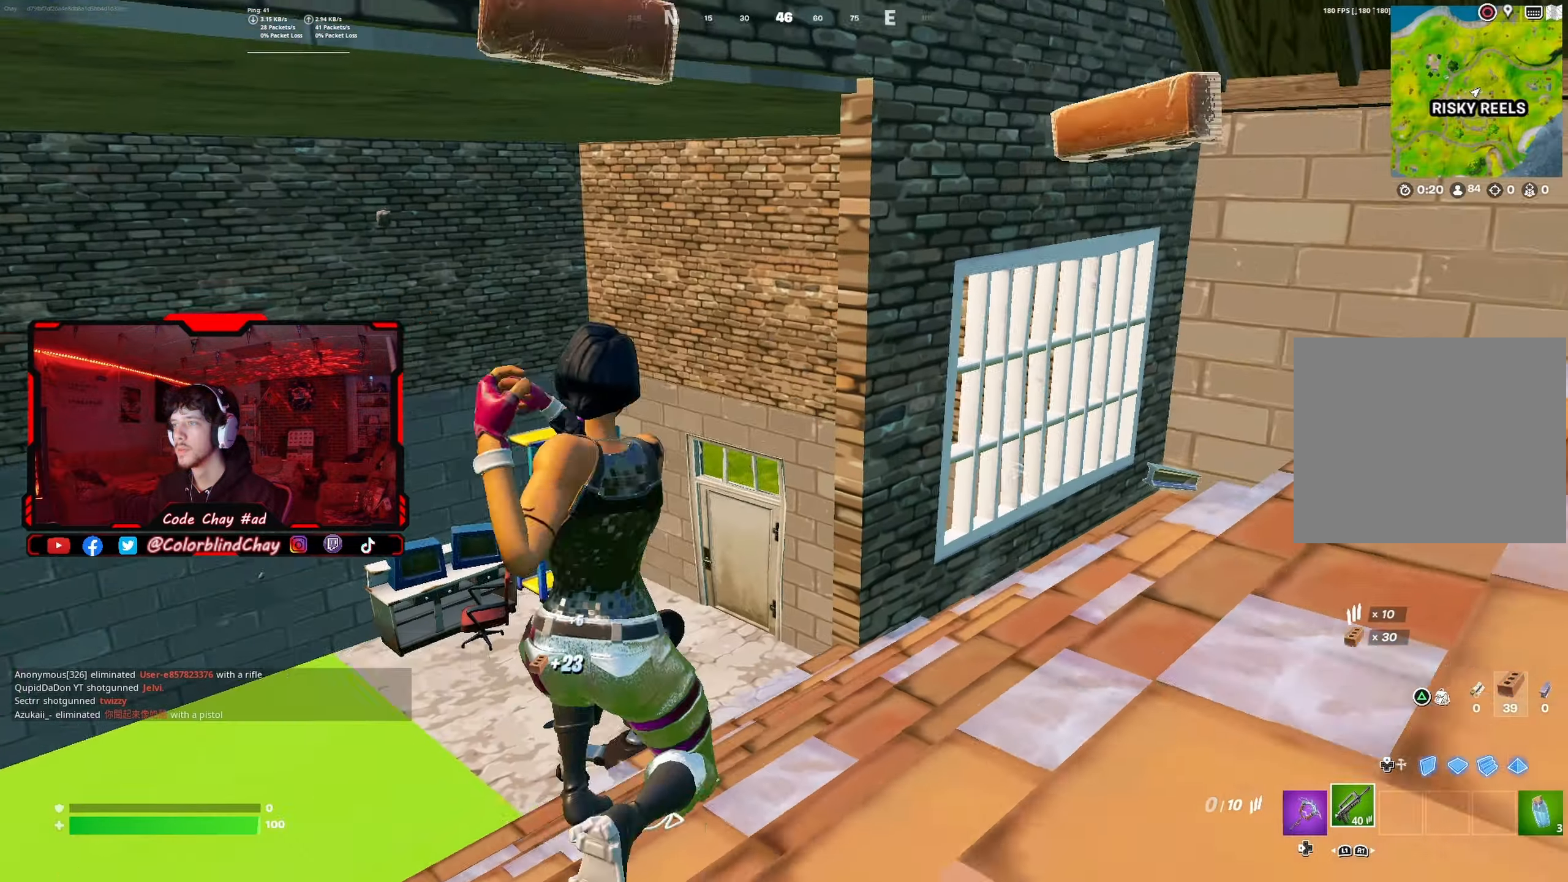
{"buttons": ["R2"], "left_stick": "center", "right_stick": "center", "events": [[33, "R1", "up"], [33, "right_stick", "center"], [133, "L1", "down"], [283, "L1", "up"], [300, "right_stick", "right"], [450, "right_stick", "center"], [483, "R2", "down"]]}
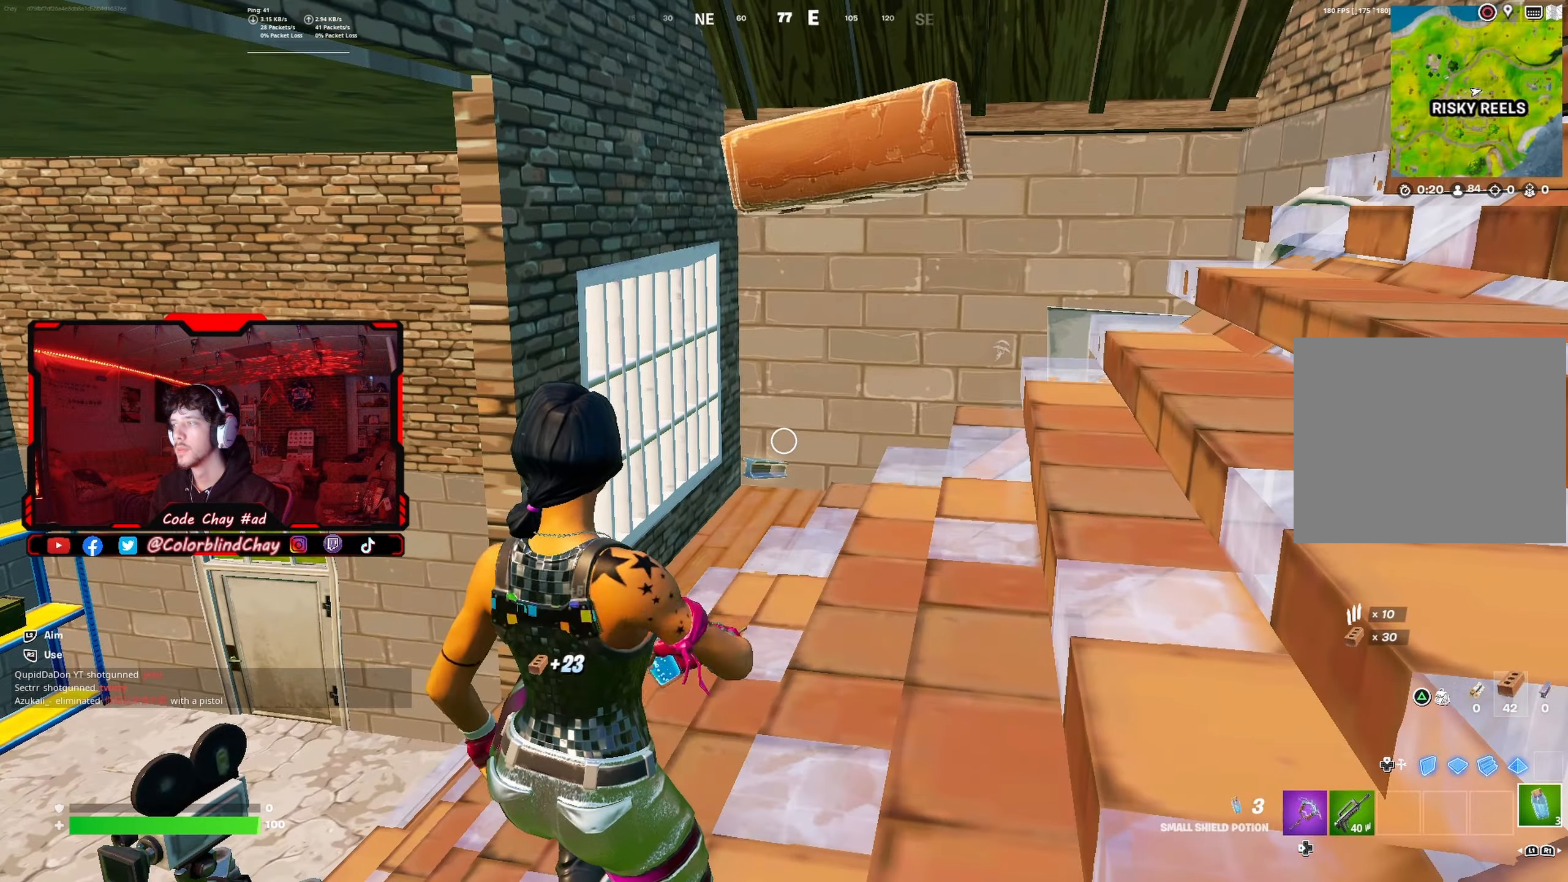
{"buttons": ["DPAD_RIGHT"], "left_stick": "center", "right_stick": "center", "events": [[233, "R2", "up"], [367, "TRIANGLE", "down"], [450, "TRIANGLE", "up"], [483, "DPAD_RIGHT", "down"]]}
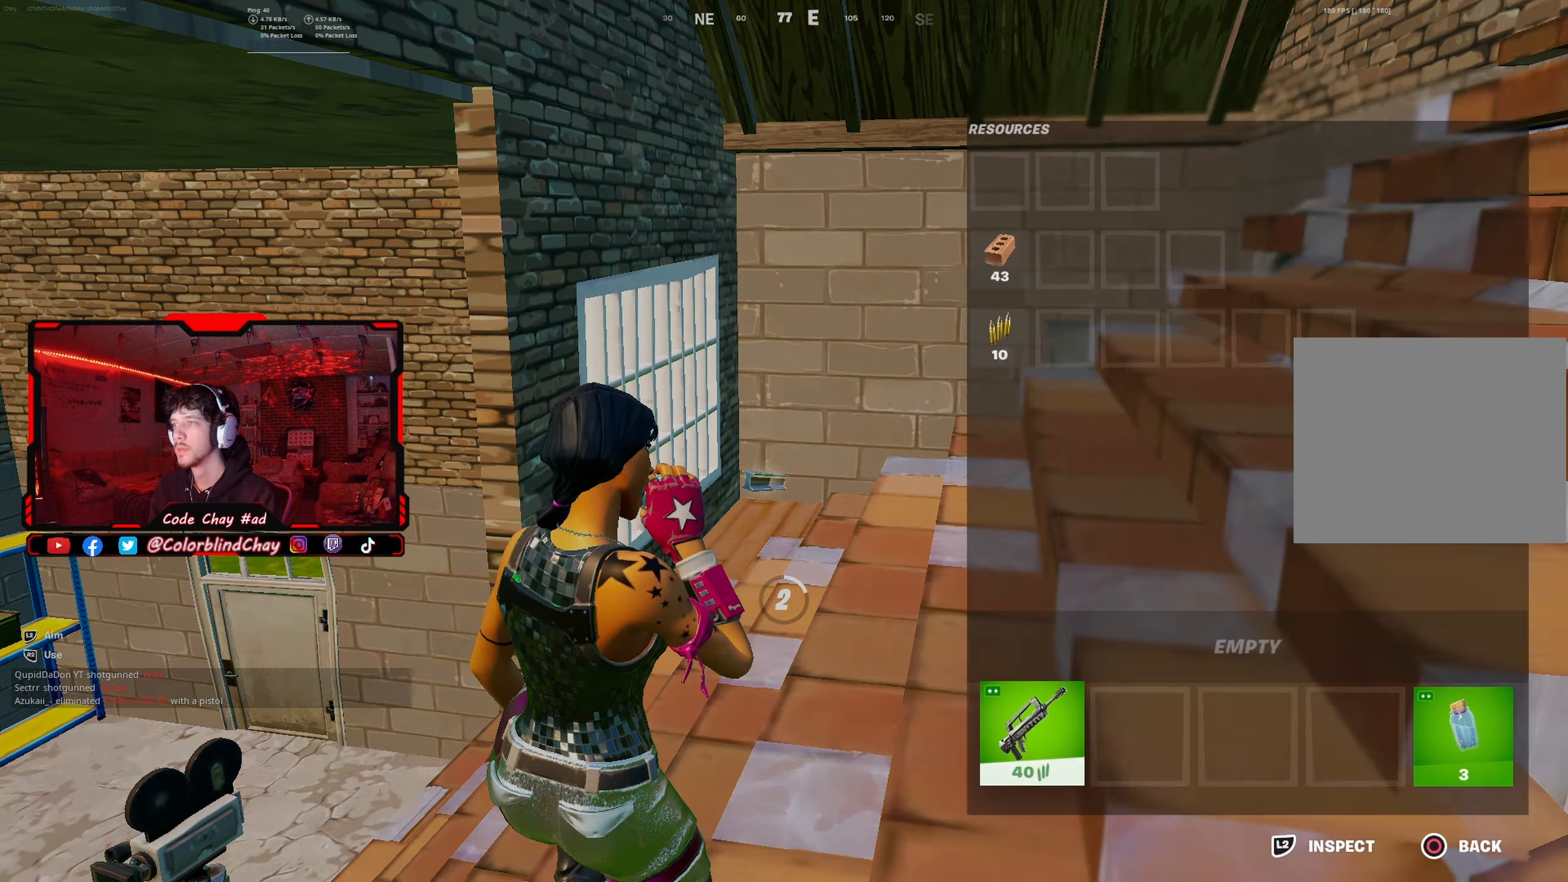
{"buttons": [], "left_stick": "center", "right_stick": "center", "events": [[117, "DPAD_RIGHT", "up"], [233, "CROSS", "down"], [300, "CROSS", "up"]]}
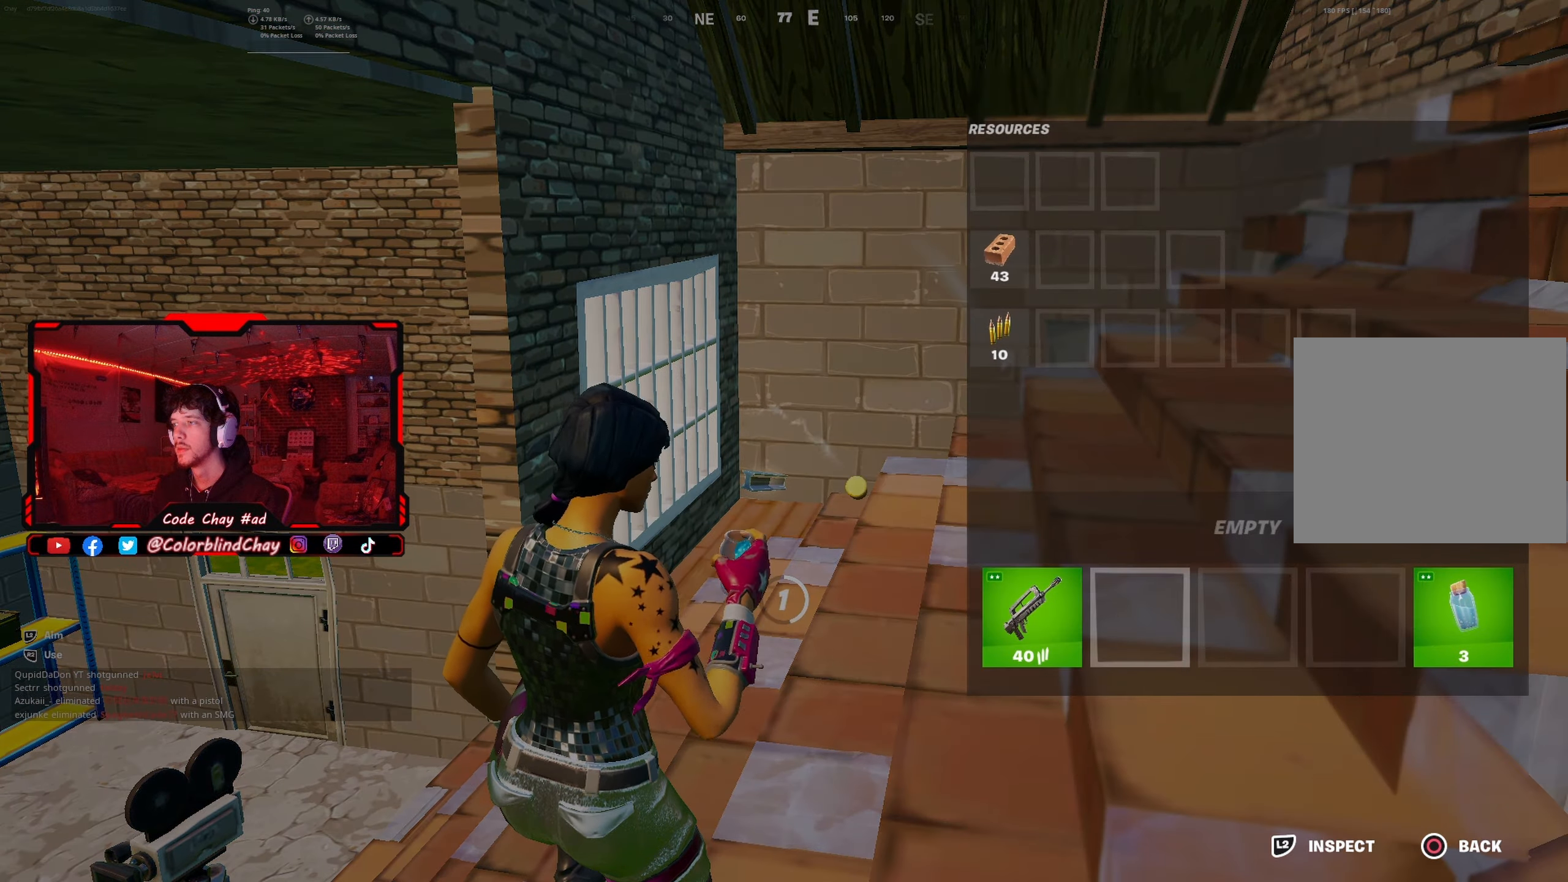
{"buttons": ["DPAD_RIGHT"], "left_stick": "center", "right_stick": "center", "events": [[67, "DPAD_LEFT", "down"], [183, "DPAD_LEFT", "up"], [300, "CROSS", "down"], [400, "CROSS", "up"], [433, "DPAD_RIGHT", "down"]]}
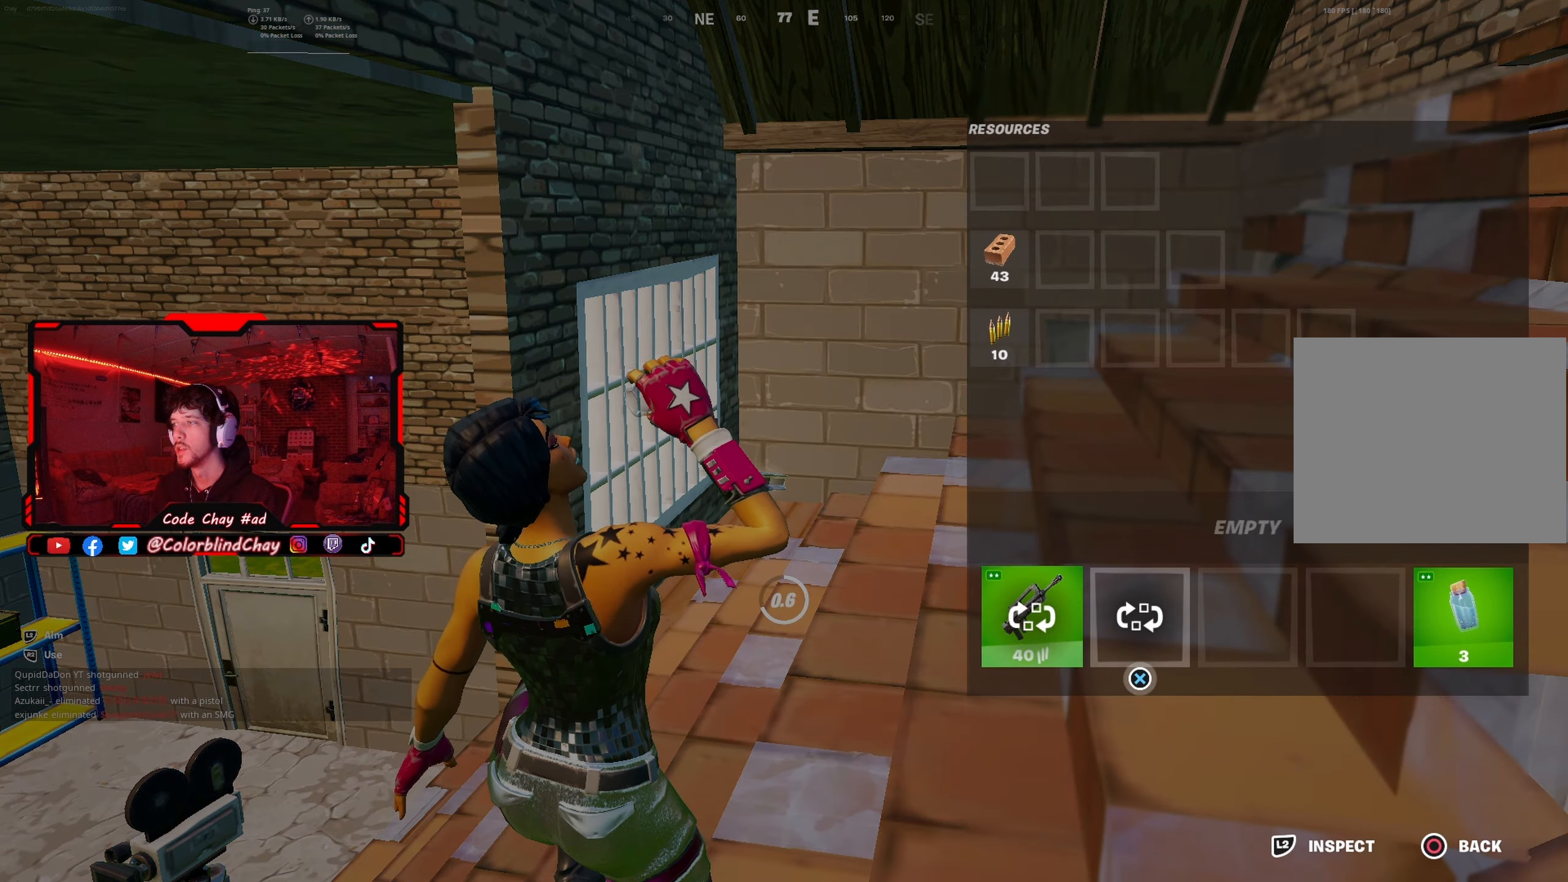
{"buttons": [], "left_stick": "center", "right_stick": "center", "events": [[50, "DPAD_RIGHT", "up"], [133, "DPAD_RIGHT", "down"], [233, "CROSS", "down"], [250, "DPAD_RIGHT", "up"], [317, "CROSS", "up"], [350, "CIRCLE", "down"], [500, "CIRCLE", "up"]]}
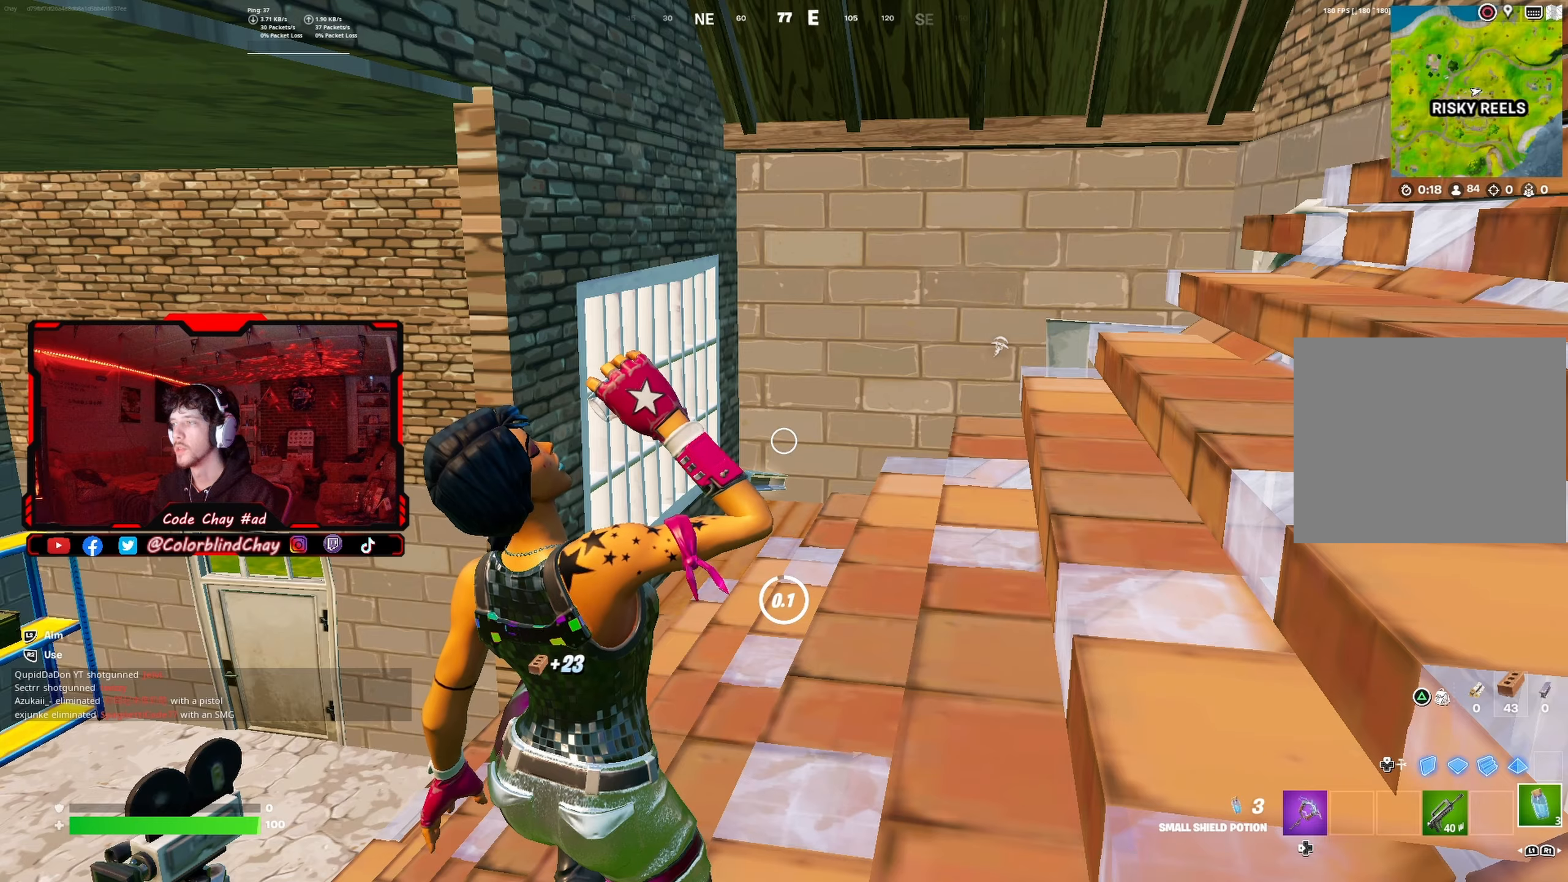
{"buttons": [], "left_stick": "center", "right_stick": "center", "events": [[300, "right_stick", "down-right"], [350, "R2", "down"], [400, "right_stick", "center"], [500, "R2", "up"]]}
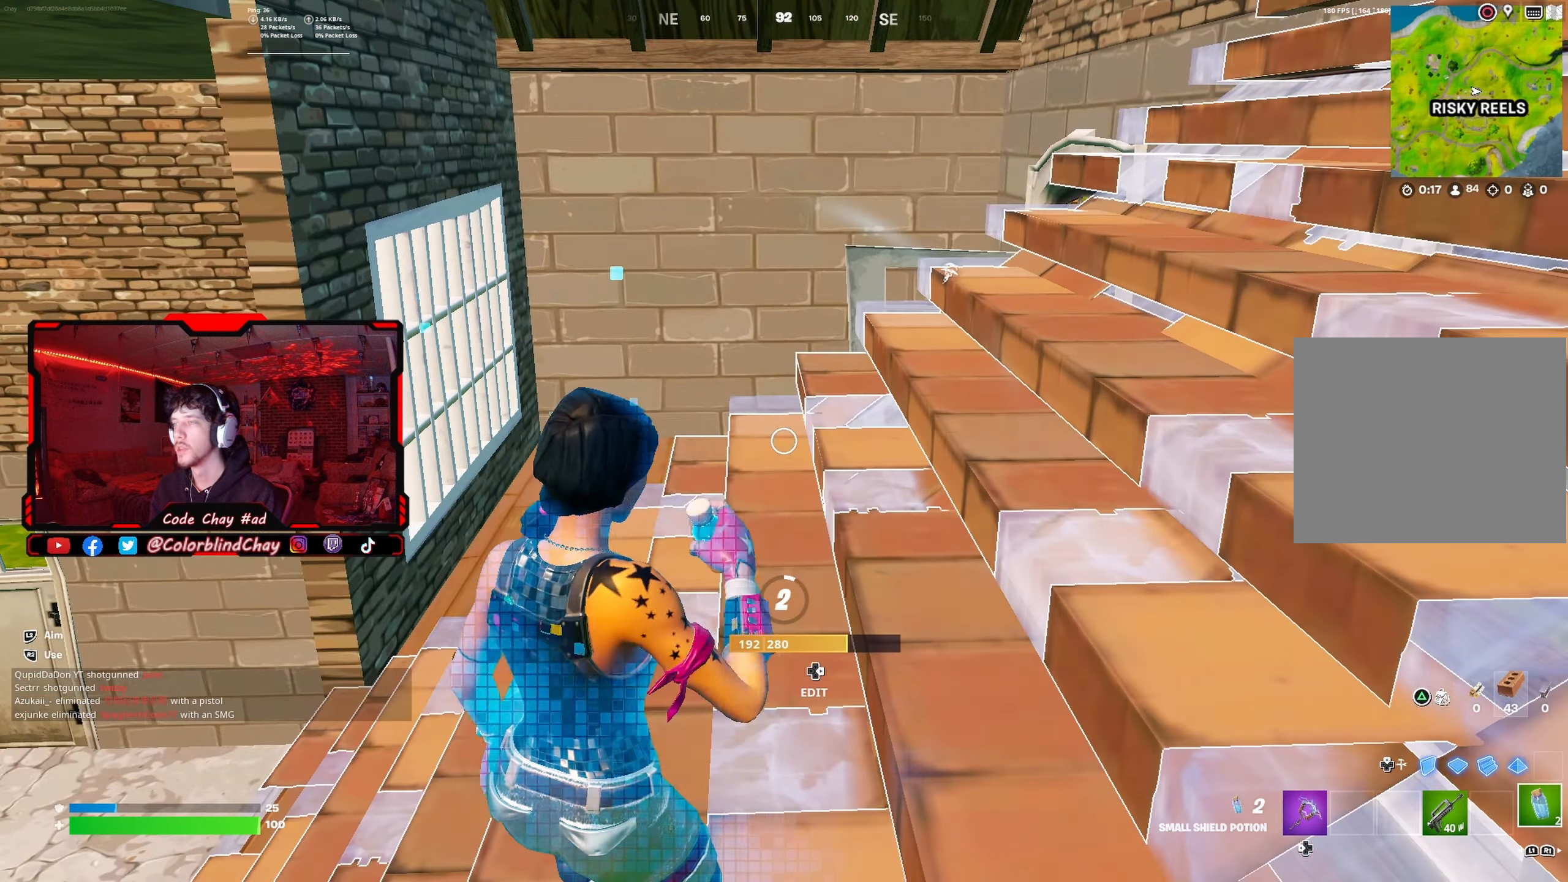
{"buttons": [], "left_stick": "center", "right_stick": "center", "events": [[83, "R2", "down"], [217, "R2", "up"], [350, "DPAD_DOWN", "down"], [450, "DPAD_DOWN", "up"]]}
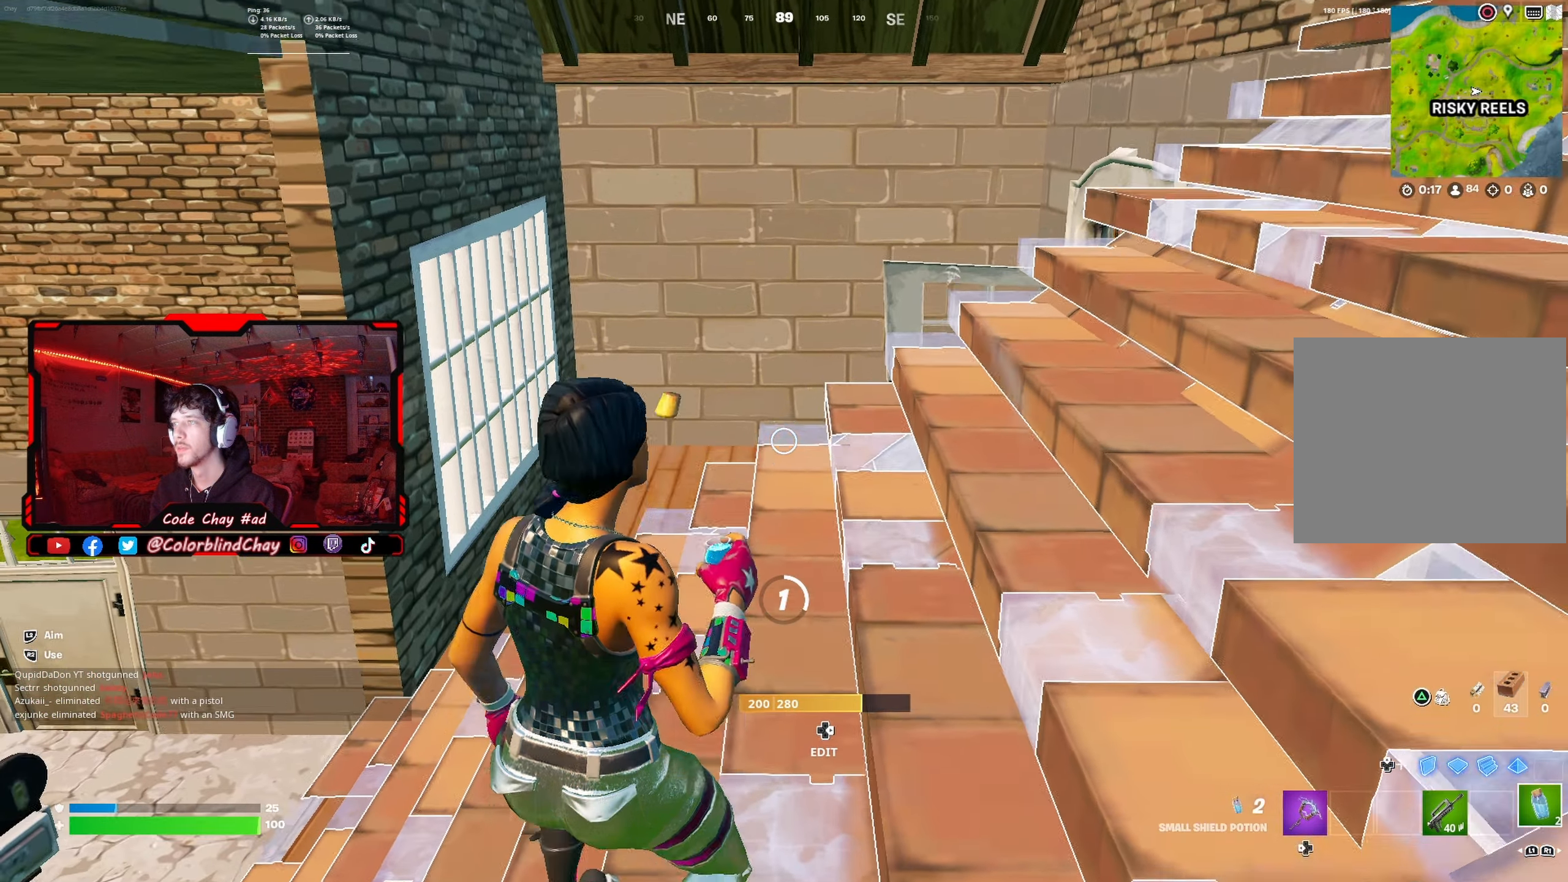
{"buttons": [], "left_stick": "center", "right_stick": "up", "events": [[50, "DPAD_DOWN", "down"], [150, "DPAD_DOWN", "up"], [233, "DPAD_DOWN", "down"], [300, "right_stick", "right"], [350, "DPAD_DOWN", "up"], [350, "right_stick", "center"], [483, "right_stick", "up"]]}
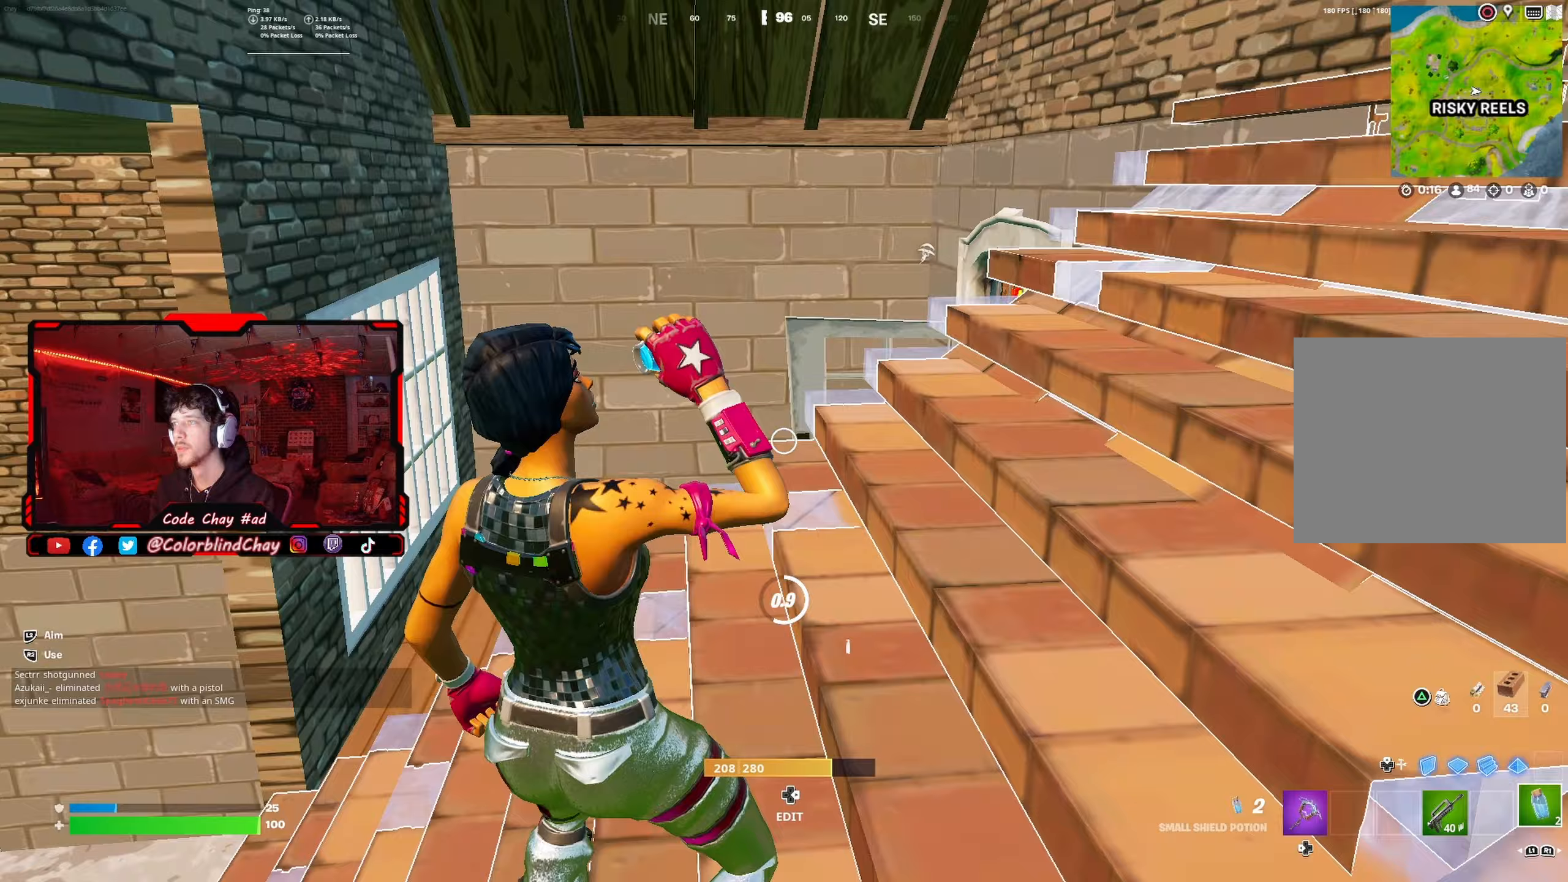
{"buttons": [], "left_stick": "center", "right_stick": "center", "events": [[133, "right_stick", "center"]]}
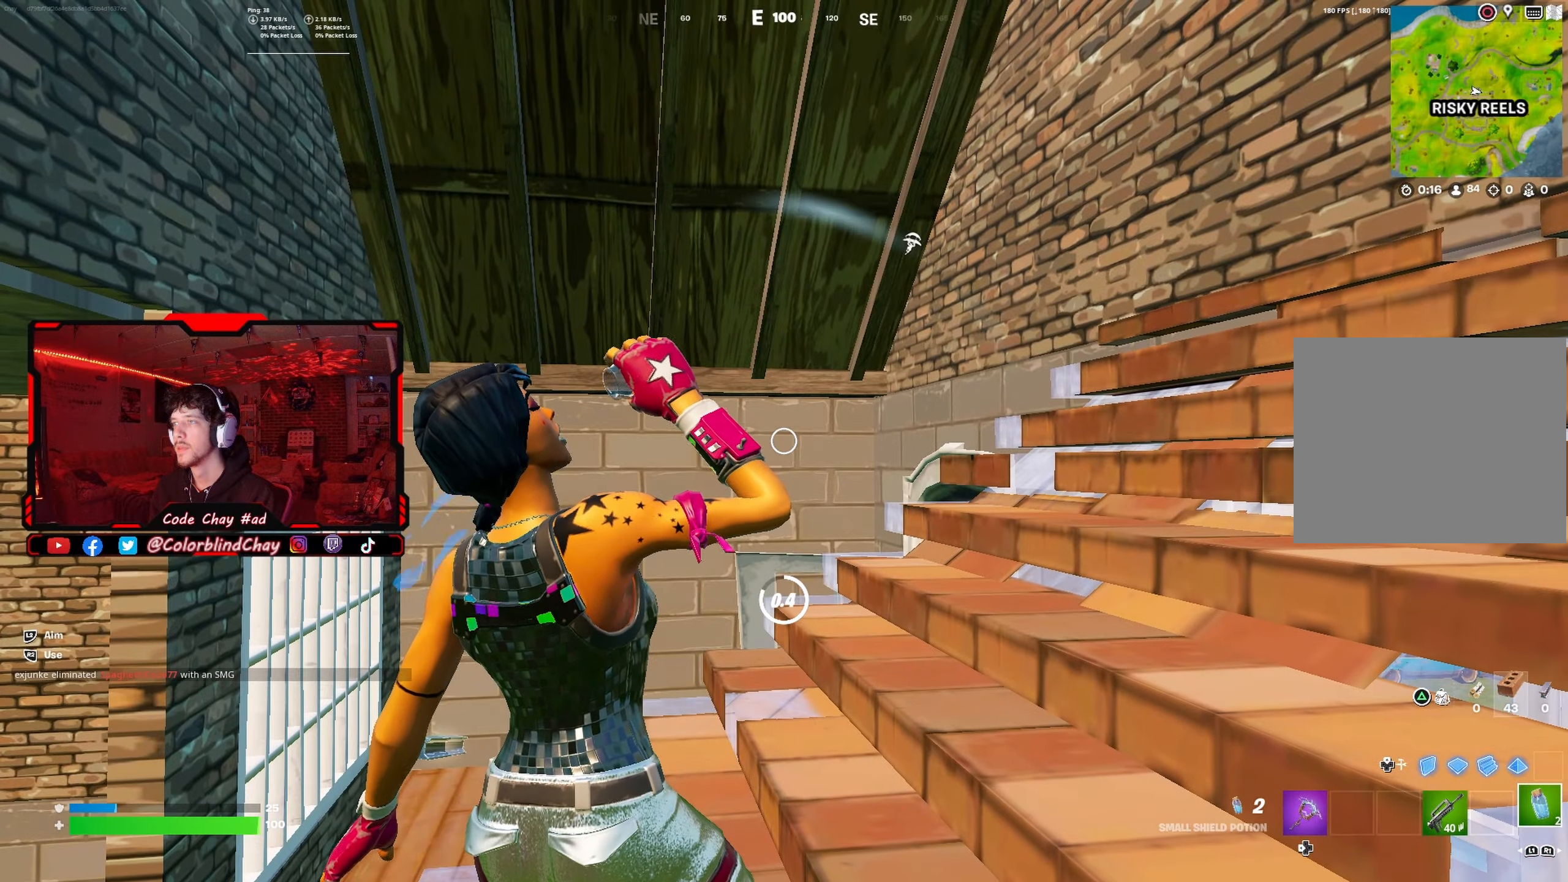
{"buttons": [], "left_stick": "up", "right_stick": "down", "events": [[167, "left_stick", "up"], [417, "right_stick", "down"]]}
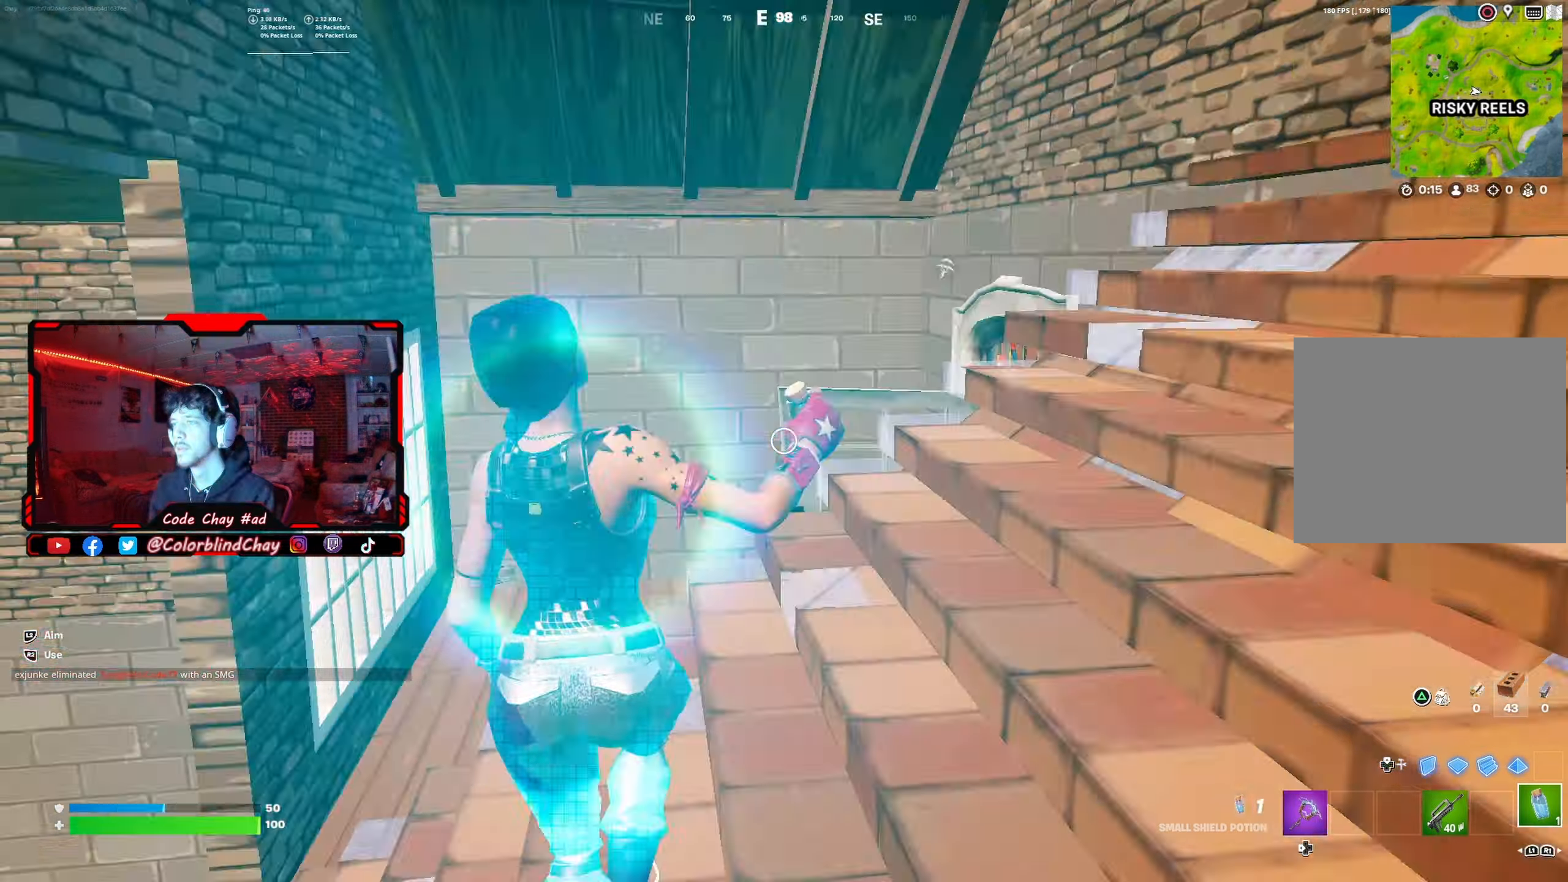
{"buttons": [], "left_stick": "up", "right_stick": "down", "events": [[183, "right_stick", "center"], [317, "DPAD_LEFT", "down"], [450, "right_stick", "down"], [483, "DPAD_LEFT", "up"]]}
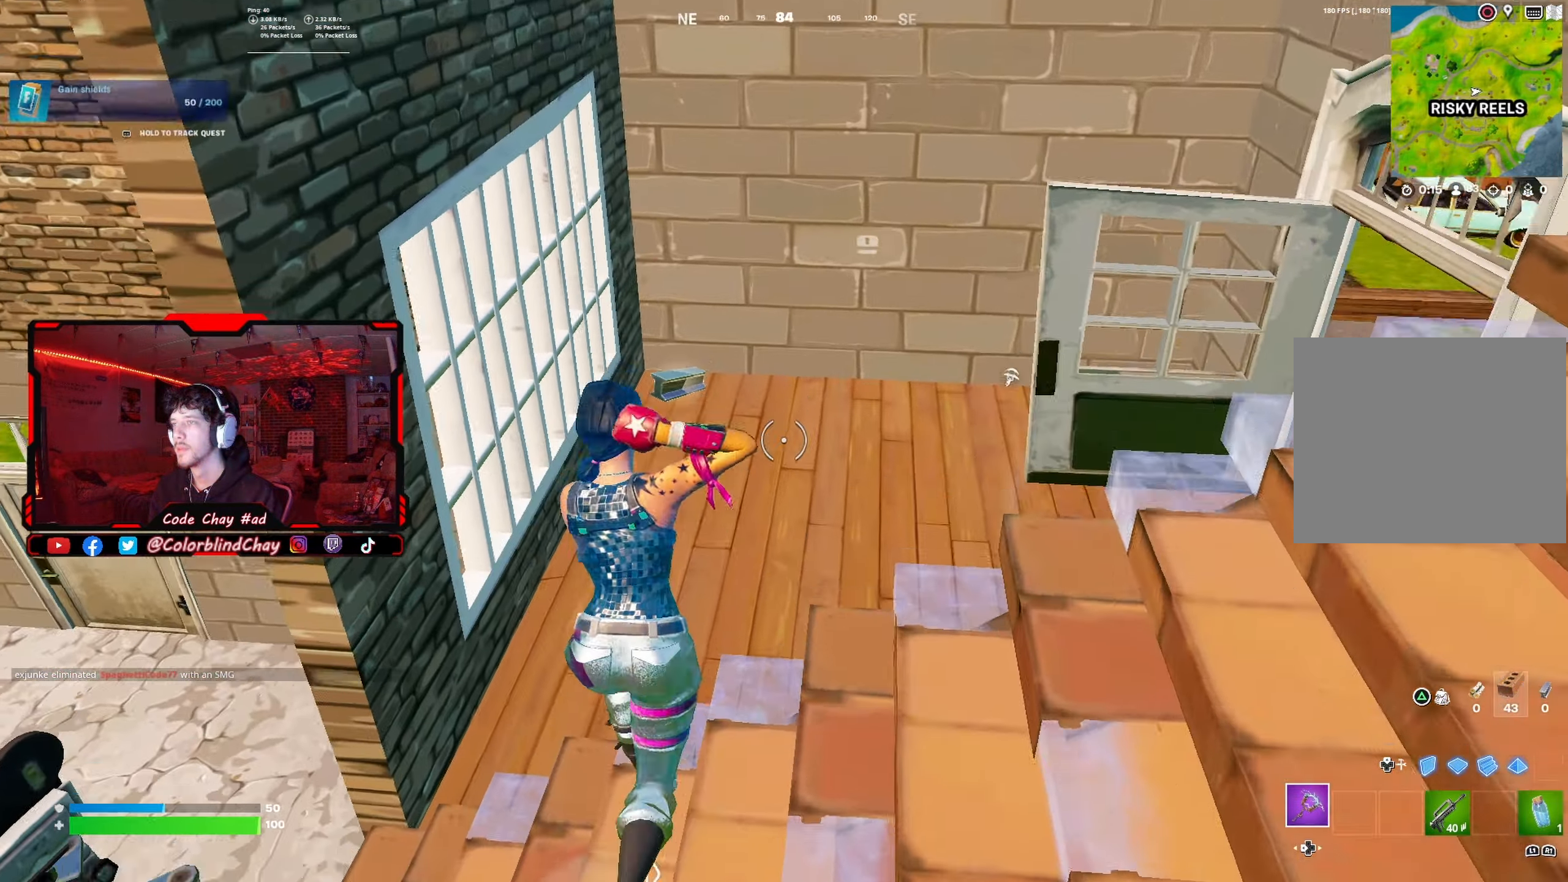
{"buttons": [], "left_stick": "down-right", "right_stick": "center", "events": [[17, "left_stick", "up-left"], [50, "right_stick", "center"], [250, "left_stick", "up"], [350, "left_stick", "up-right"], [400, "SQUARE", "down"], [483, "SQUARE", "up"], [483, "left_stick", "down-right"]]}
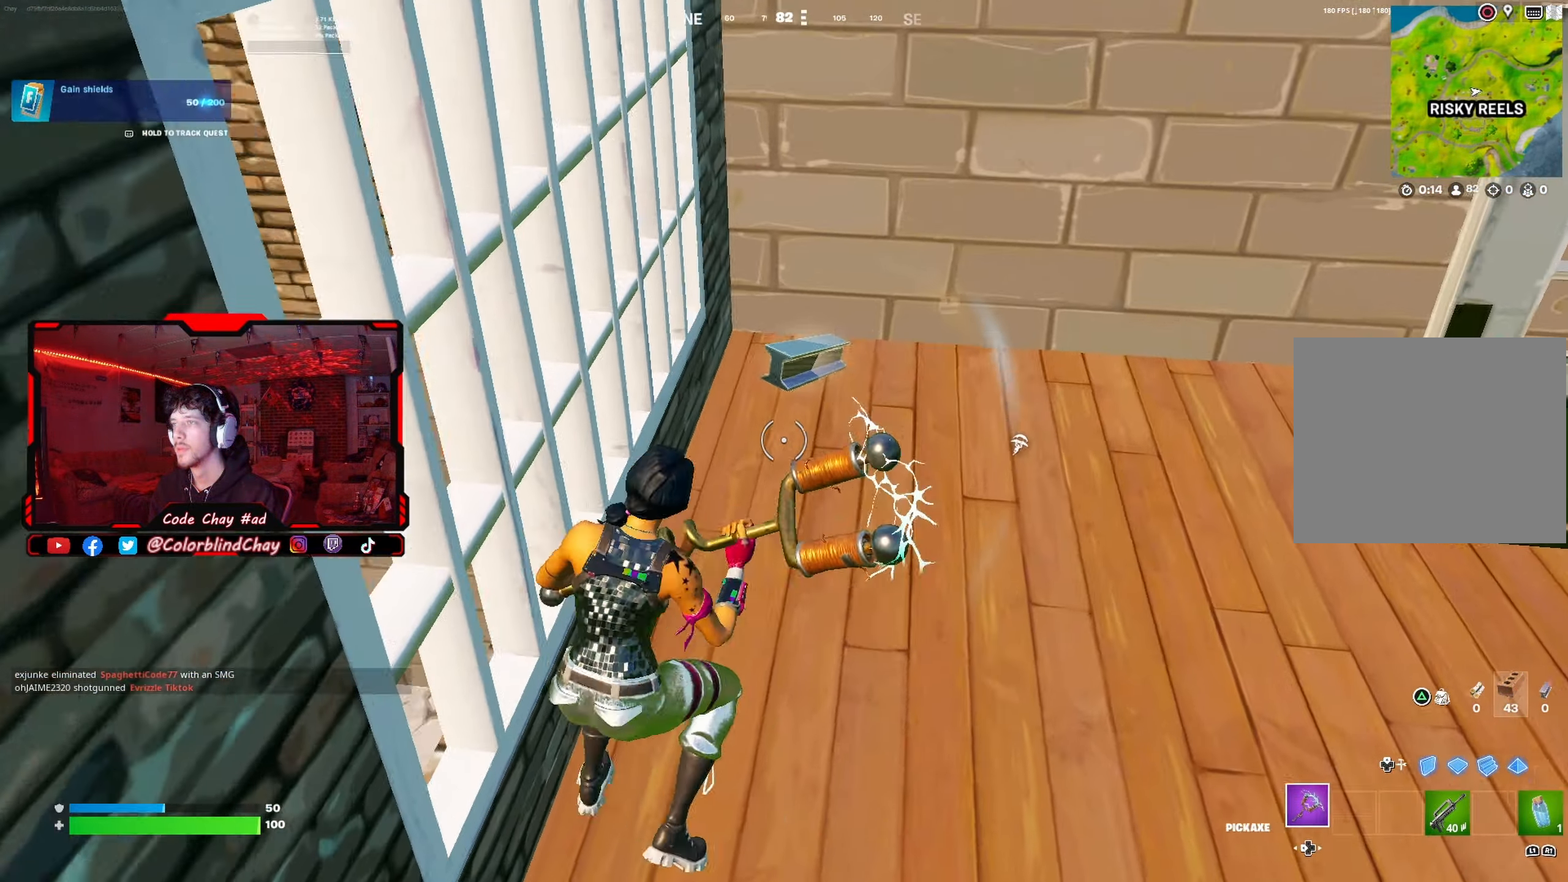
{"buttons": ["SQUARE"], "left_stick": "down", "right_stick": "center", "events": [[133, "left_stick", "right"], [183, "right_stick", "up-right"], [383, "right_stick", "center"], [433, "left_stick", "down"], [467, "SQUARE", "down"]]}
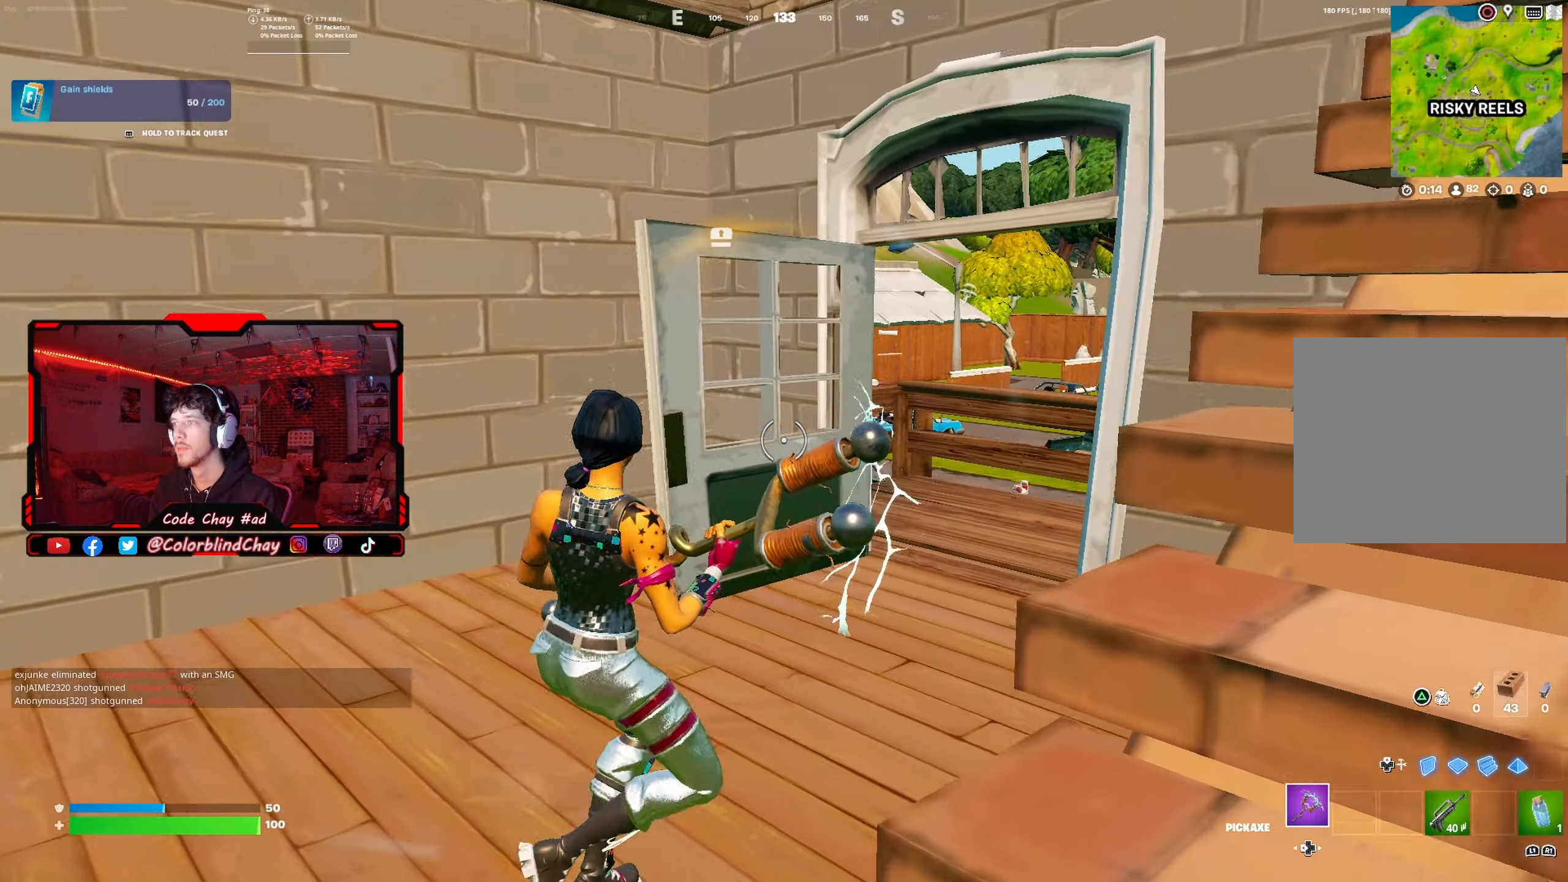
{"buttons": [], "left_stick": "down", "right_stick": "left", "events": [[33, "SQUARE", "up"], [83, "left_stick", "down-right"], [233, "R3", "down"], [367, "R3", "up"], [383, "left_stick", "down"], [433, "right_stick", "down"], [500, "right_stick", "left"]]}